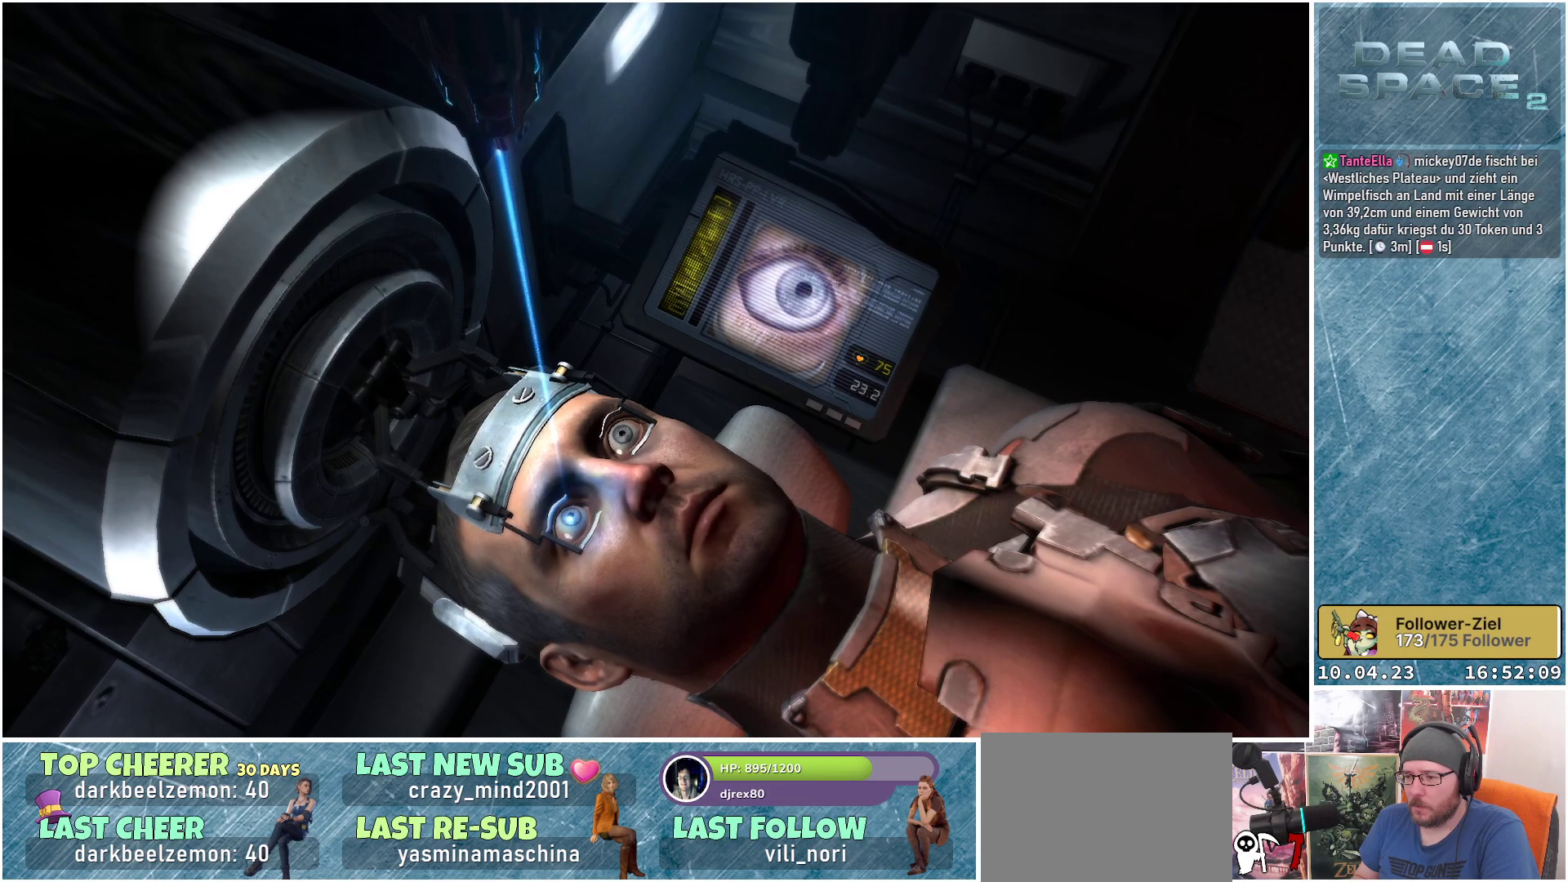
Gameplay with a controller (Xbox layout); each line is a JSON object with the inputs held at the frame after it. "events" lists button and stick changes between this image and that frame as [ms after this image, input, new state], when the widget could be followed in between. Not read: Z.
{"buttons": [], "left_stick": "center", "right_stick": "center", "events": [[200, "left_stick", "up"], [350, "left_stick", "center"]]}
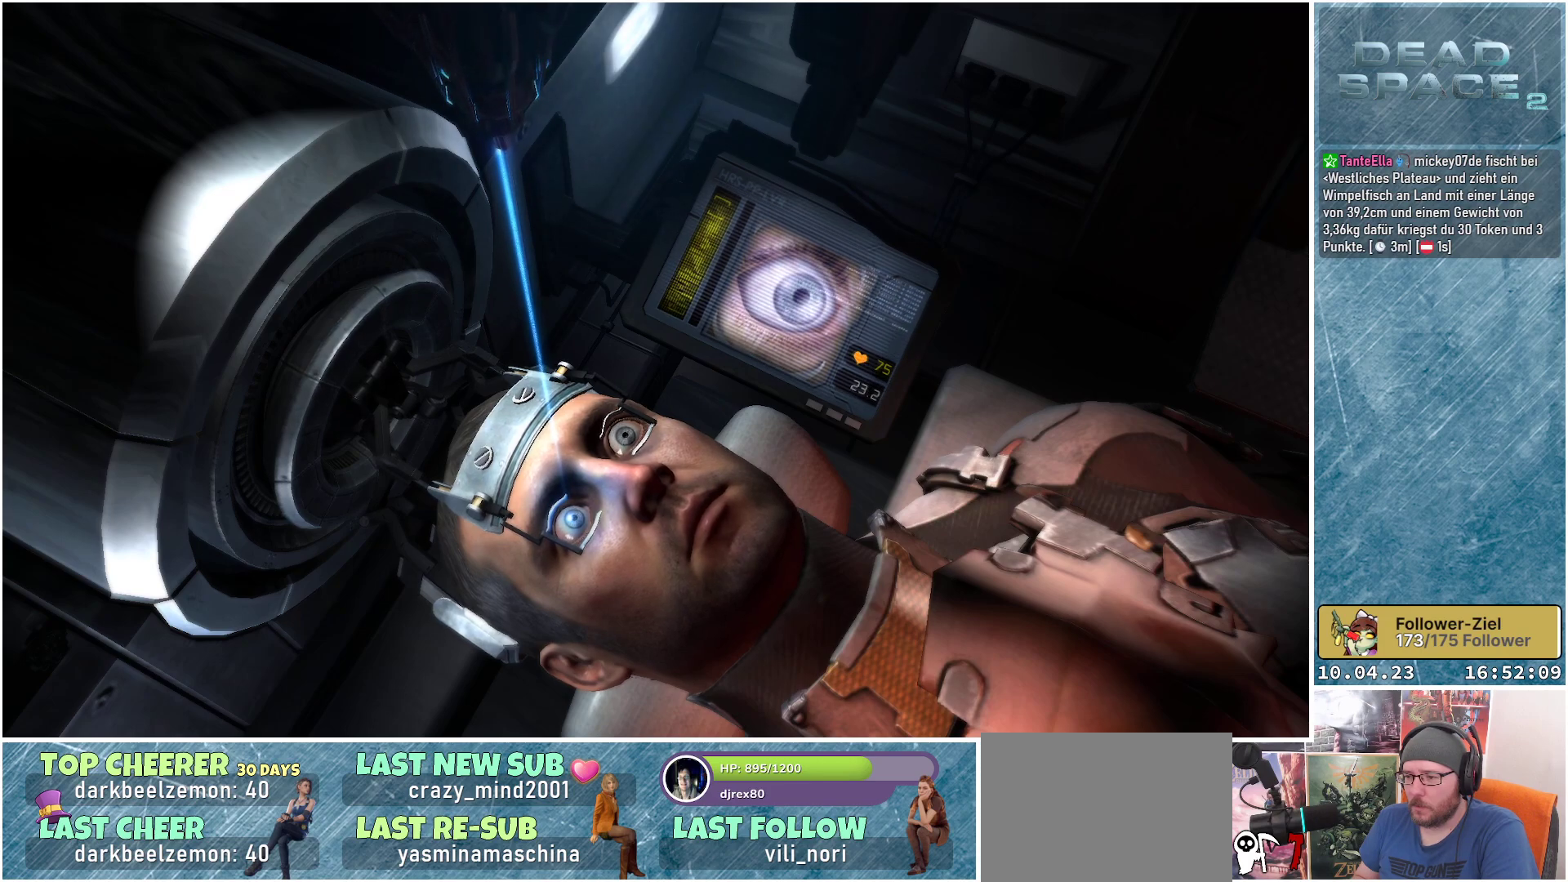
{"buttons": [], "left_stick": "center", "right_stick": "center", "events": [[183, "left_stick", "right"], [300, "left_stick", "center"], [367, "A", "down"], [500, "A", "up"]]}
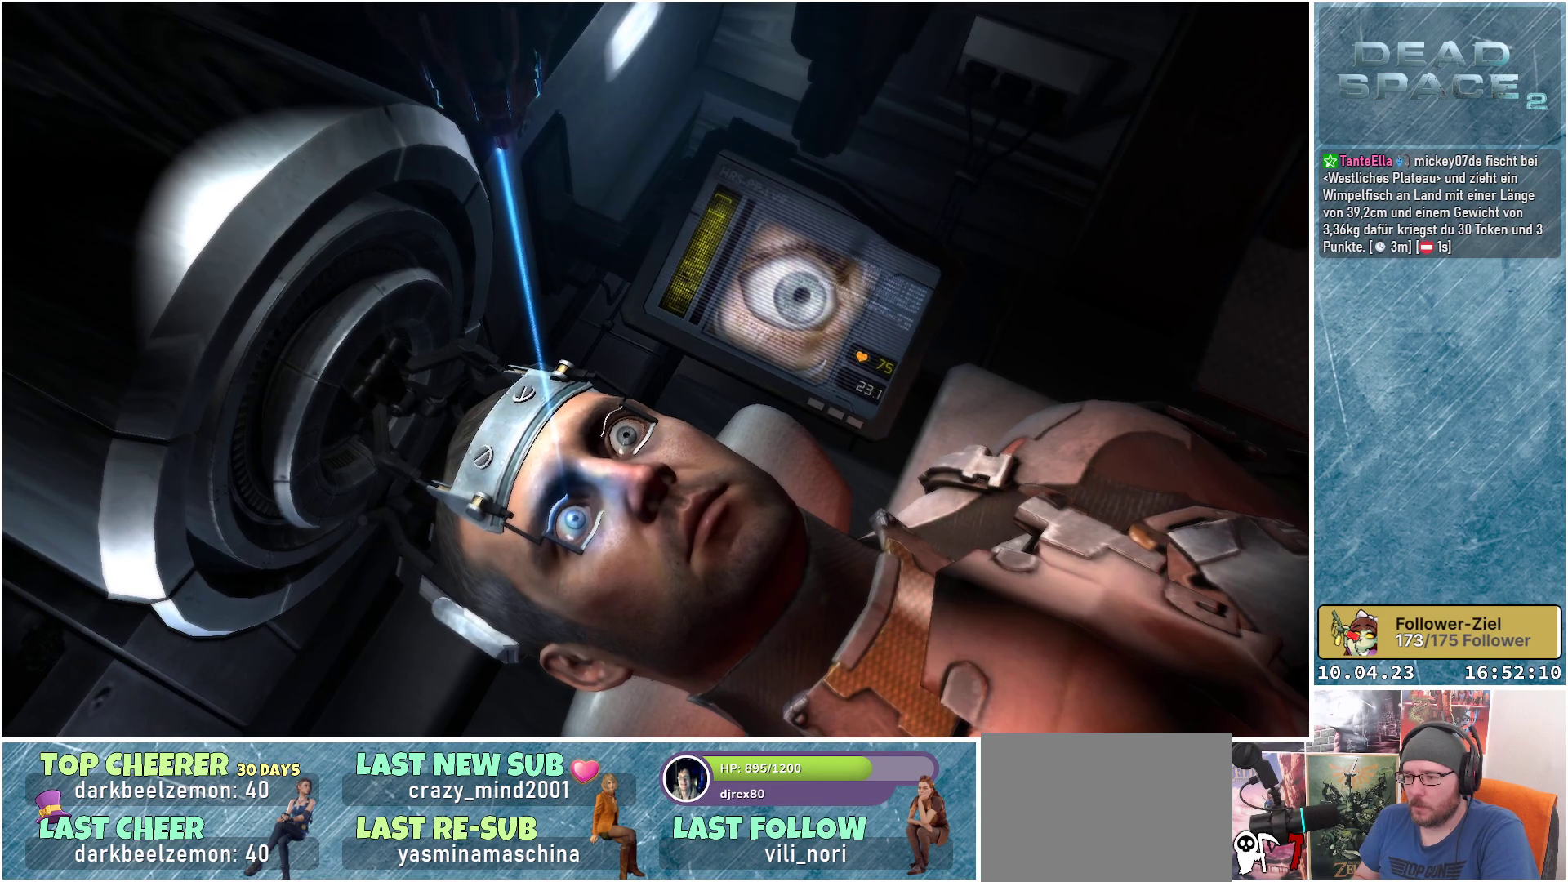
{"buttons": [], "left_stick": "right", "right_stick": "center", "events": [[383, "left_stick", "right"]]}
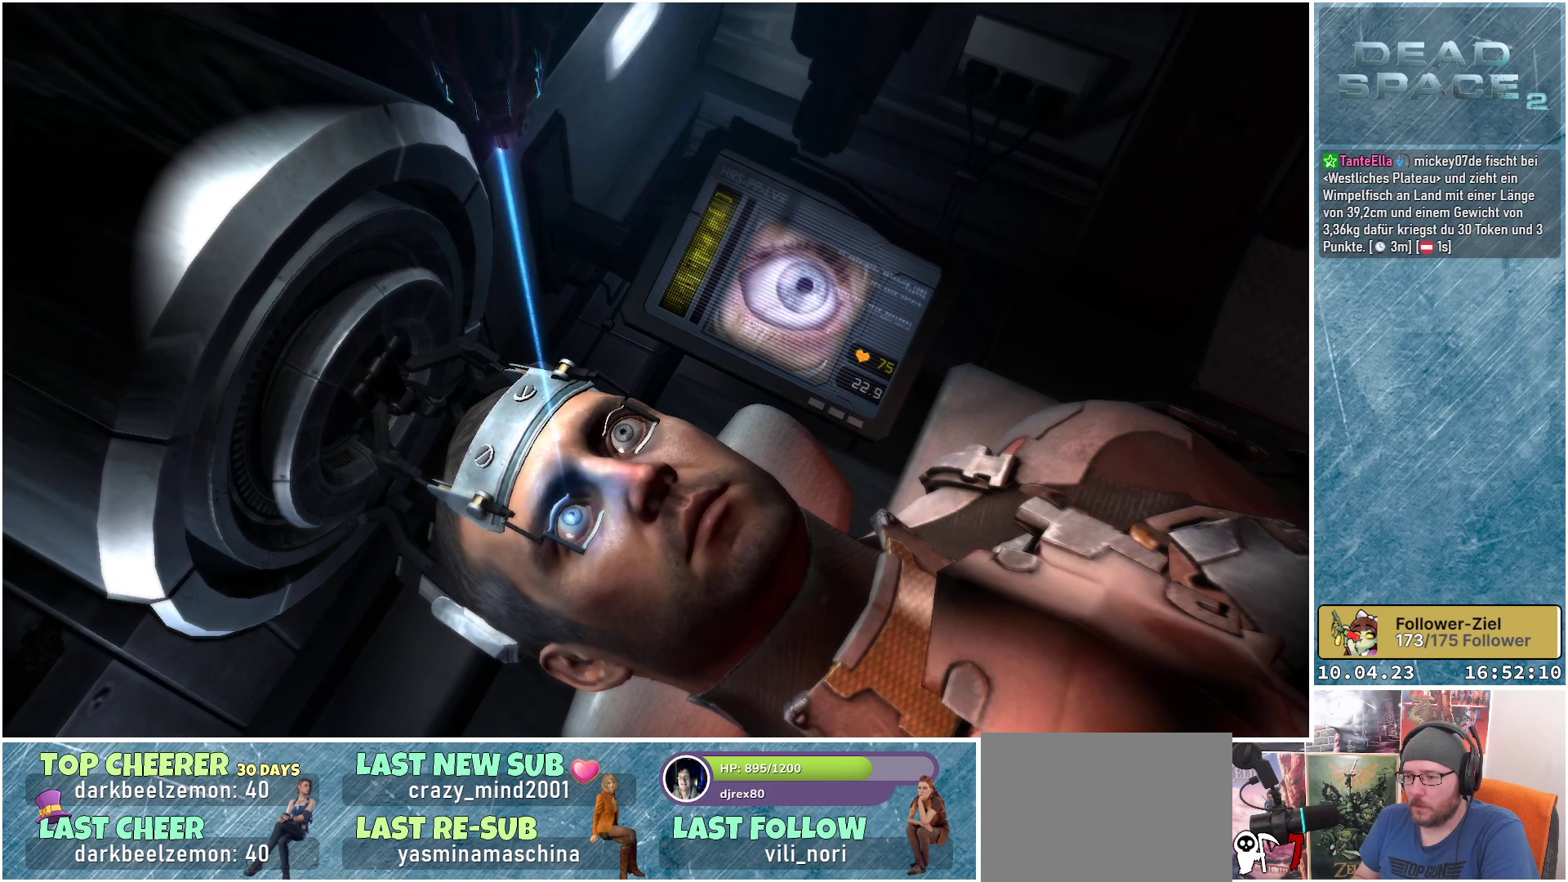
{"buttons": ["A"], "left_stick": "center", "right_stick": "center", "events": [[100, "left_stick", "center"], [167, "A", "down"]]}
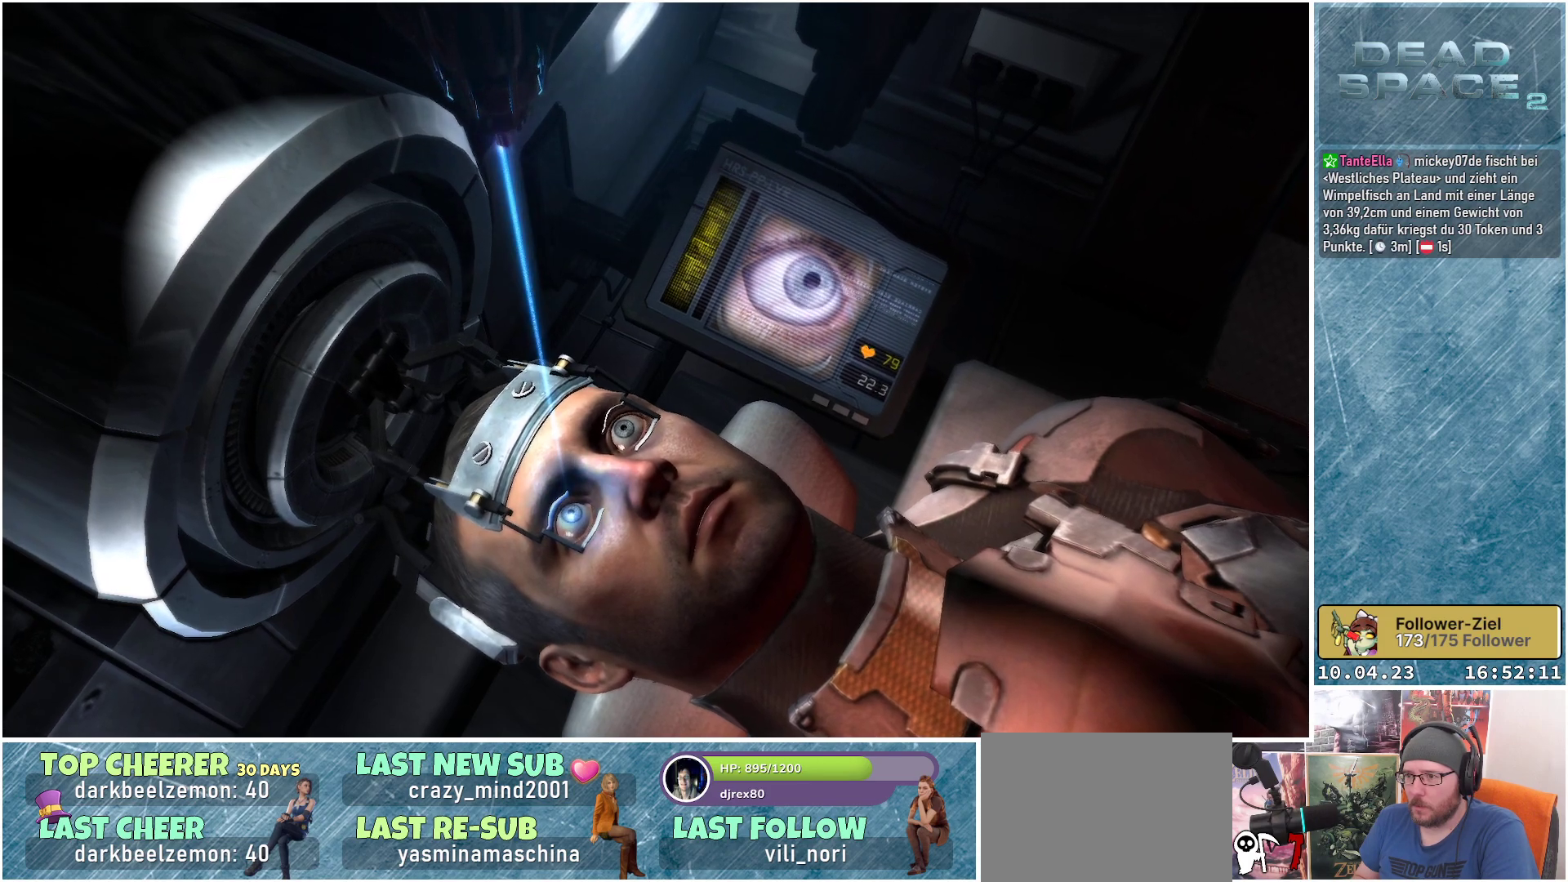
{"buttons": ["A"], "left_stick": "center", "right_stick": "center", "events": []}
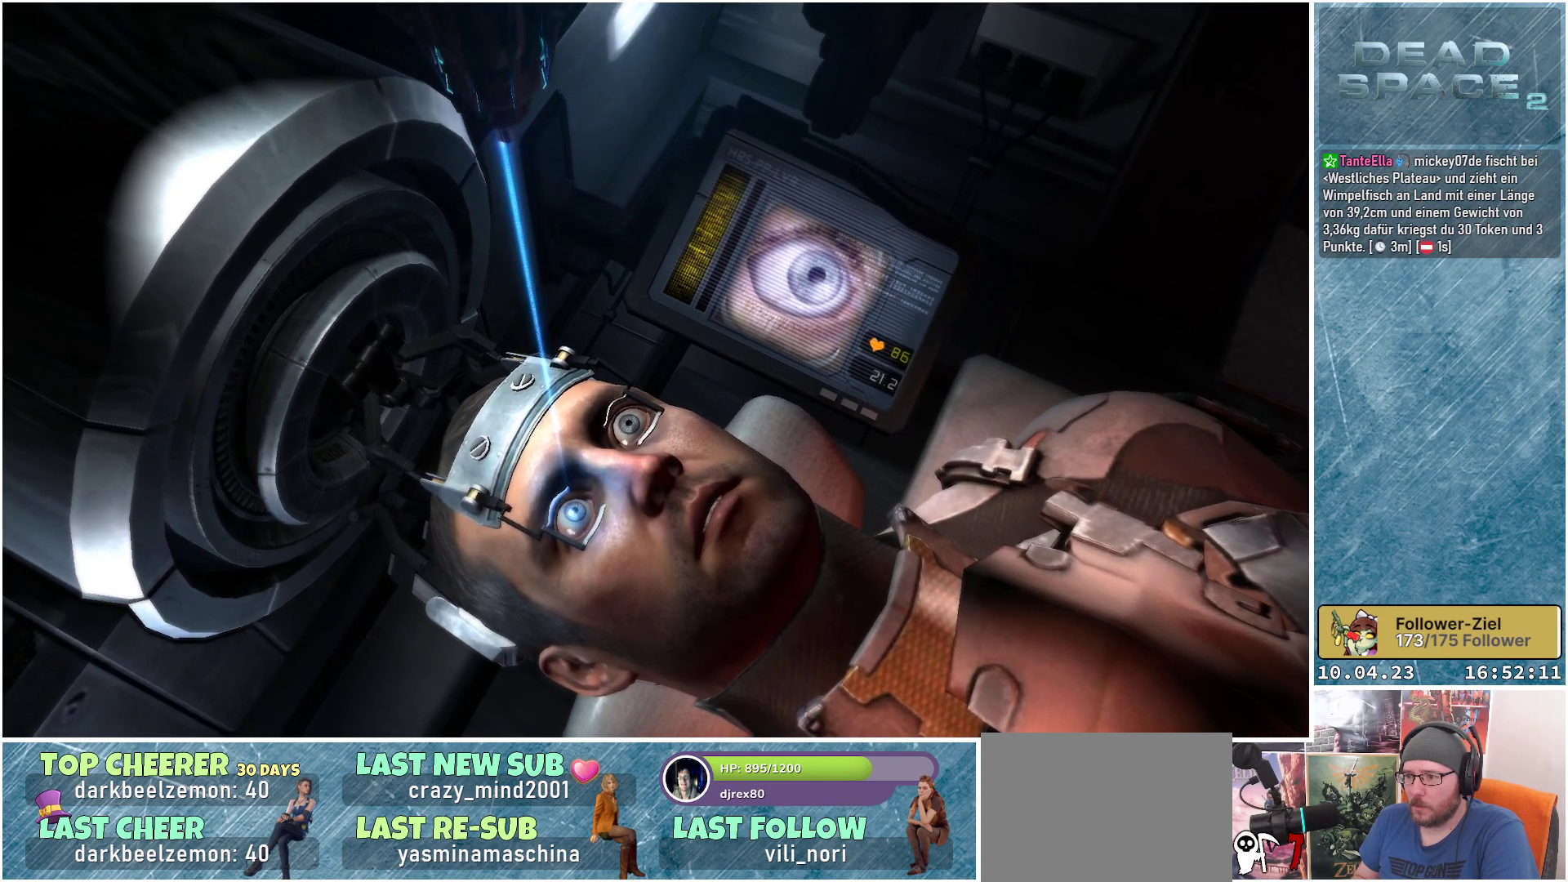
{"buttons": ["A"], "left_stick": "center", "right_stick": "center", "events": []}
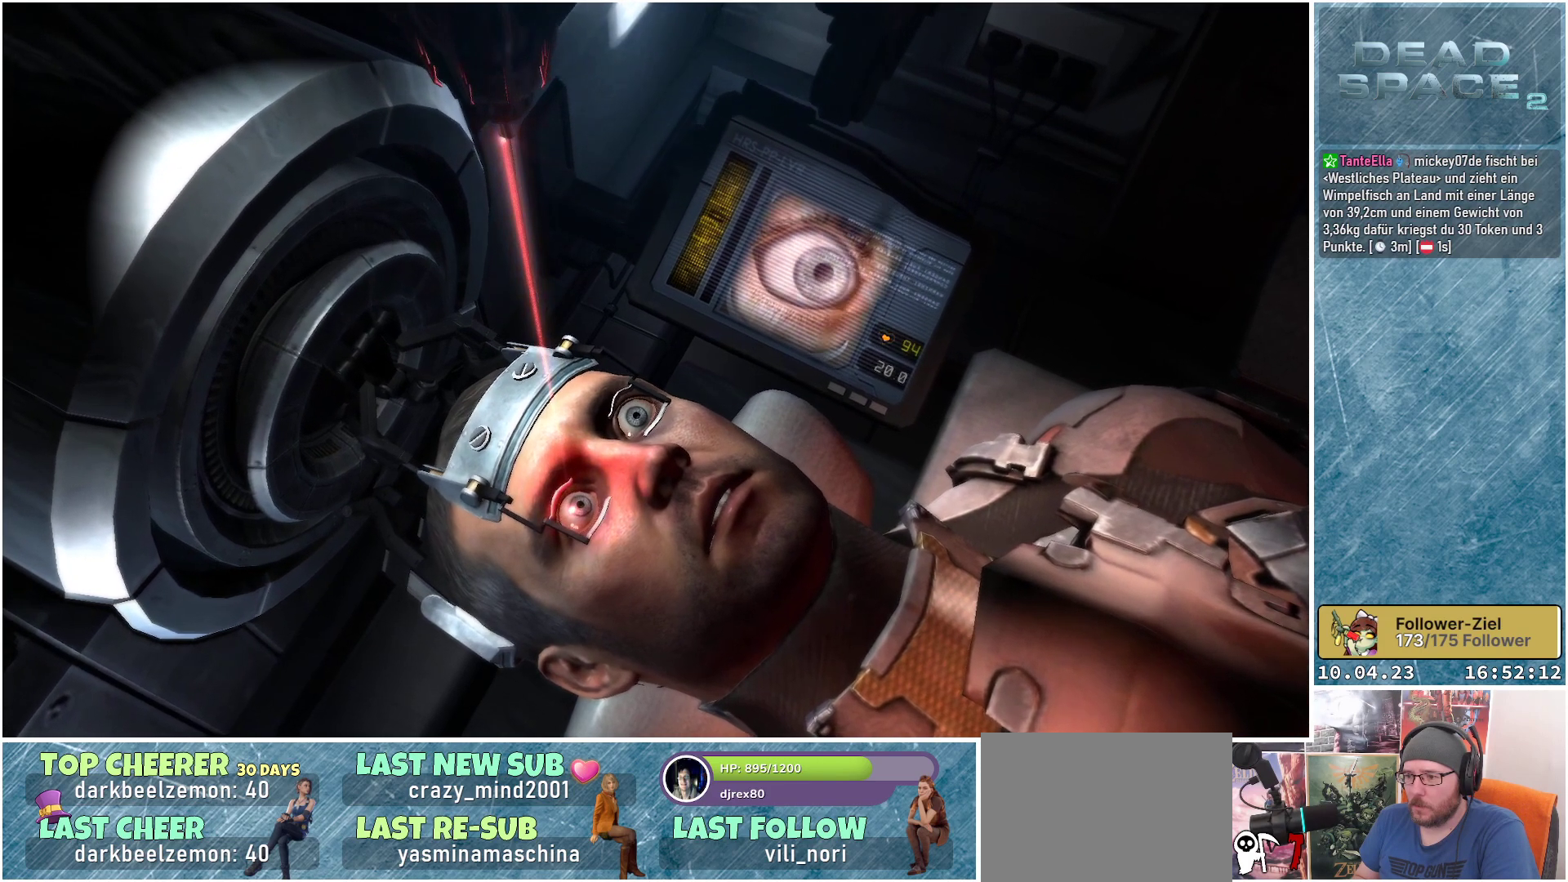
{"buttons": ["A"], "left_stick": "up-right", "right_stick": "center", "events": [[217, "left_stick", "up-right"]]}
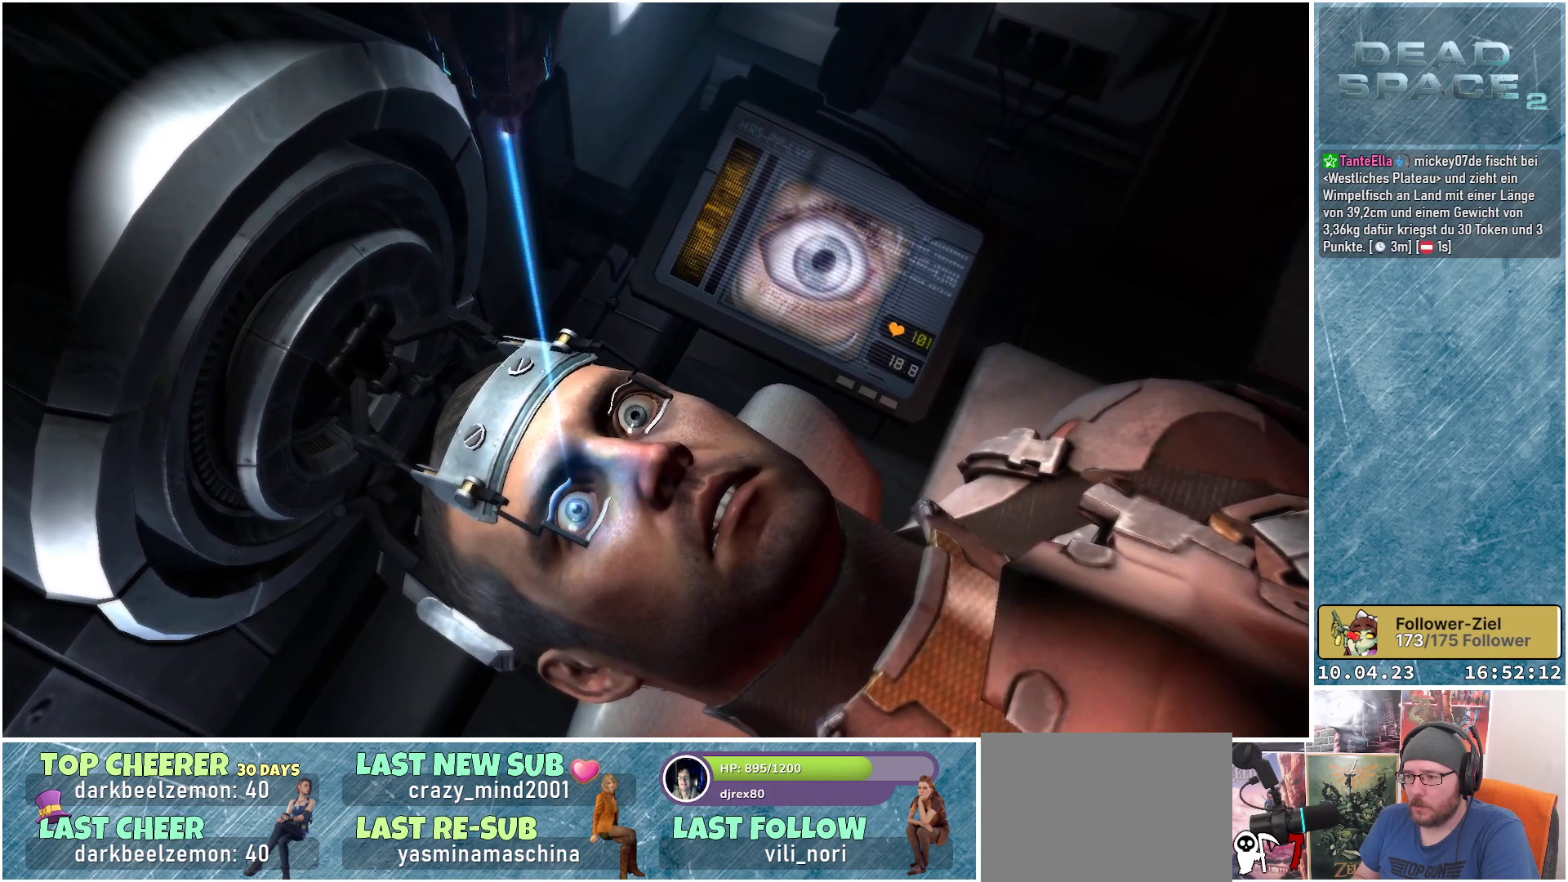
{"buttons": ["A"], "left_stick": "down-left", "right_stick": "center", "events": [[267, "left_stick", "center"], [483, "left_stick", "down-left"]]}
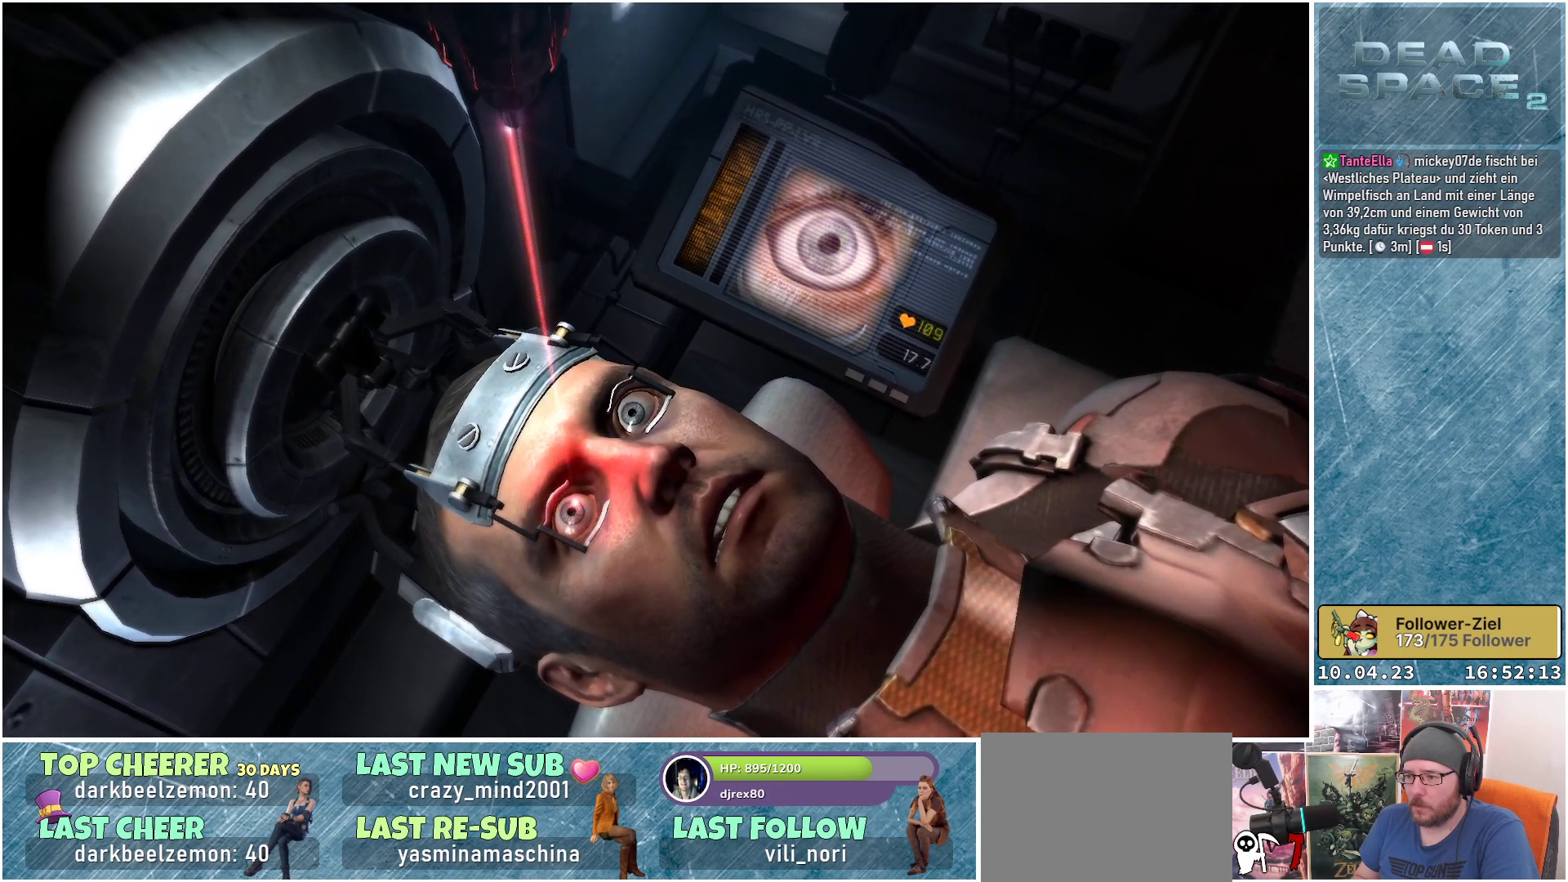
{"buttons": ["A"], "left_stick": "down-left", "right_stick": "center", "events": []}
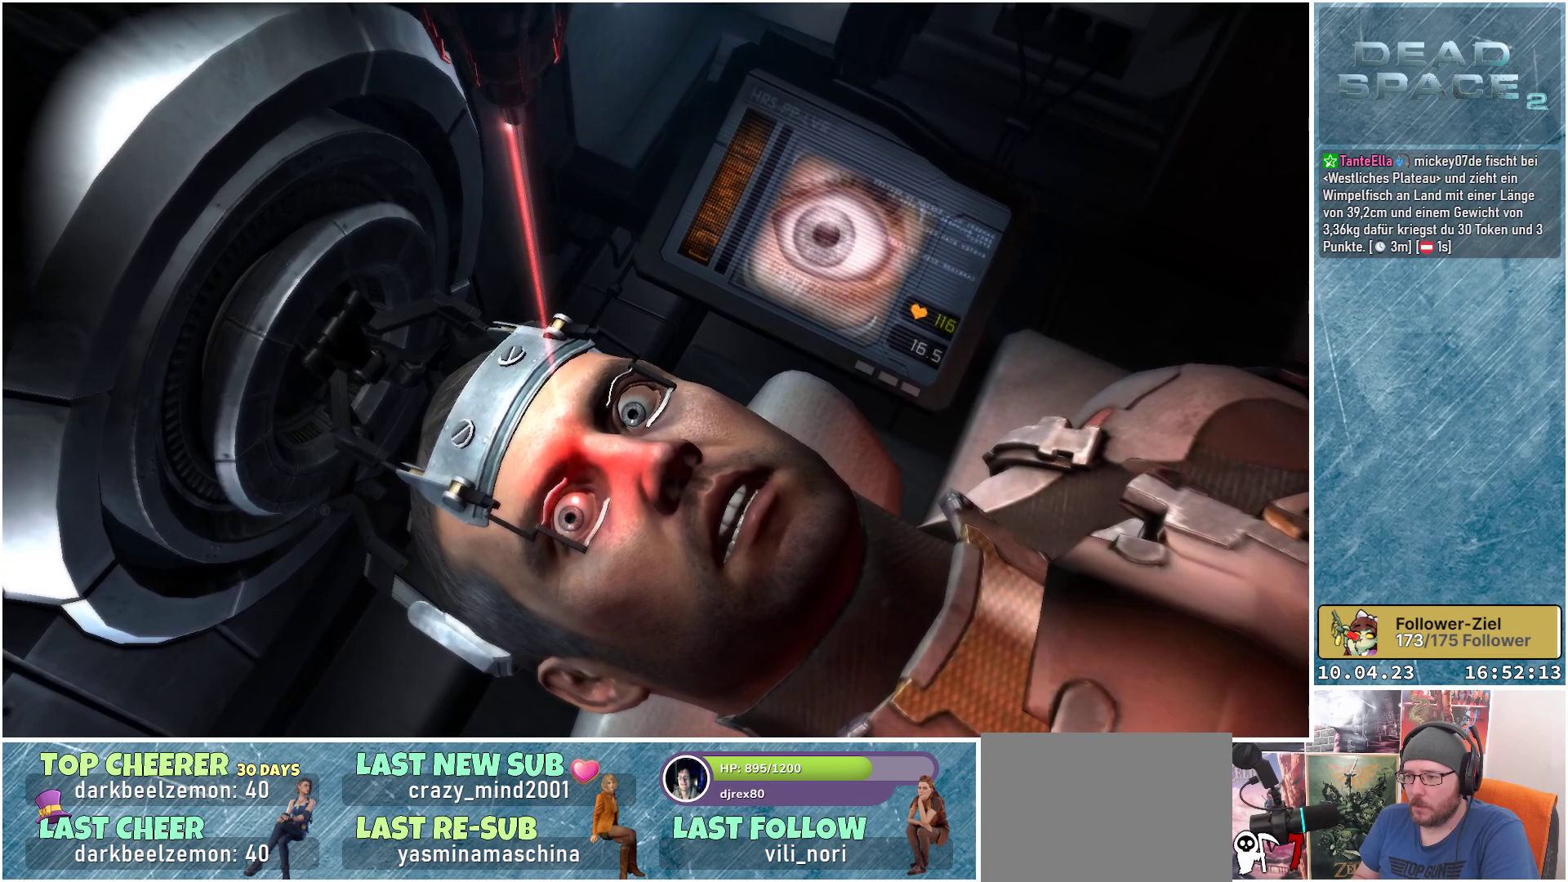
{"buttons": ["A"], "left_stick": "center", "right_stick": "center", "events": [[267, "left_stick", "down"], [417, "left_stick", "center"]]}
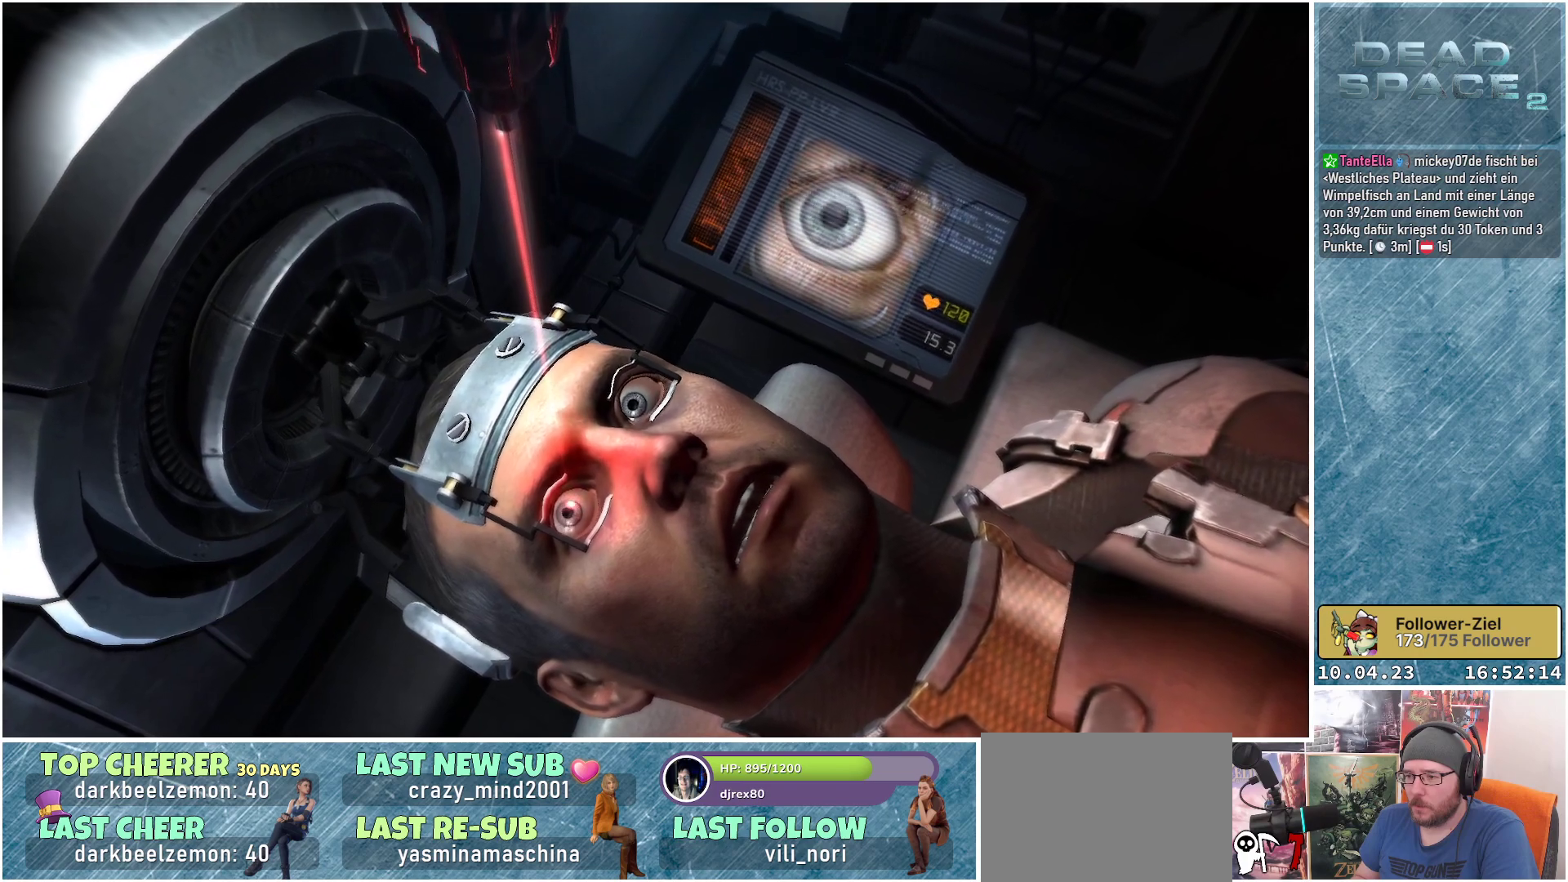
{"buttons": ["A"], "left_stick": "center", "right_stick": "center", "events": [[33, "left_stick", "down"], [233, "left_stick", "center"], [333, "left_stick", "right"], [450, "left_stick", "center"]]}
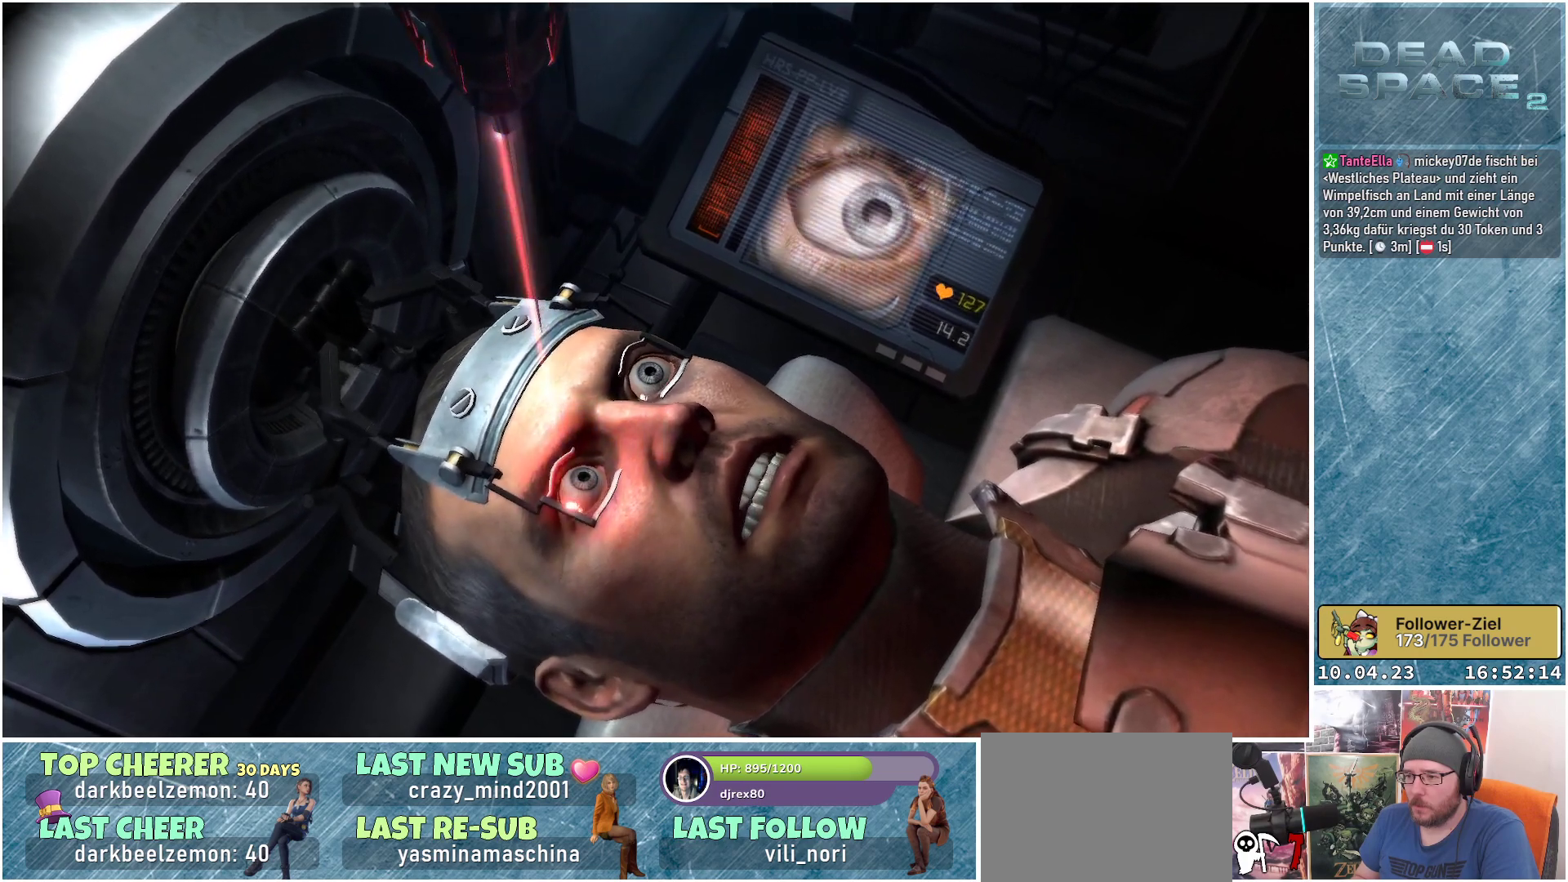
{"buttons": ["A"], "left_stick": "up", "right_stick": "center", "events": [[100, "left_stick", "up-right"], [317, "left_stick", "up"]]}
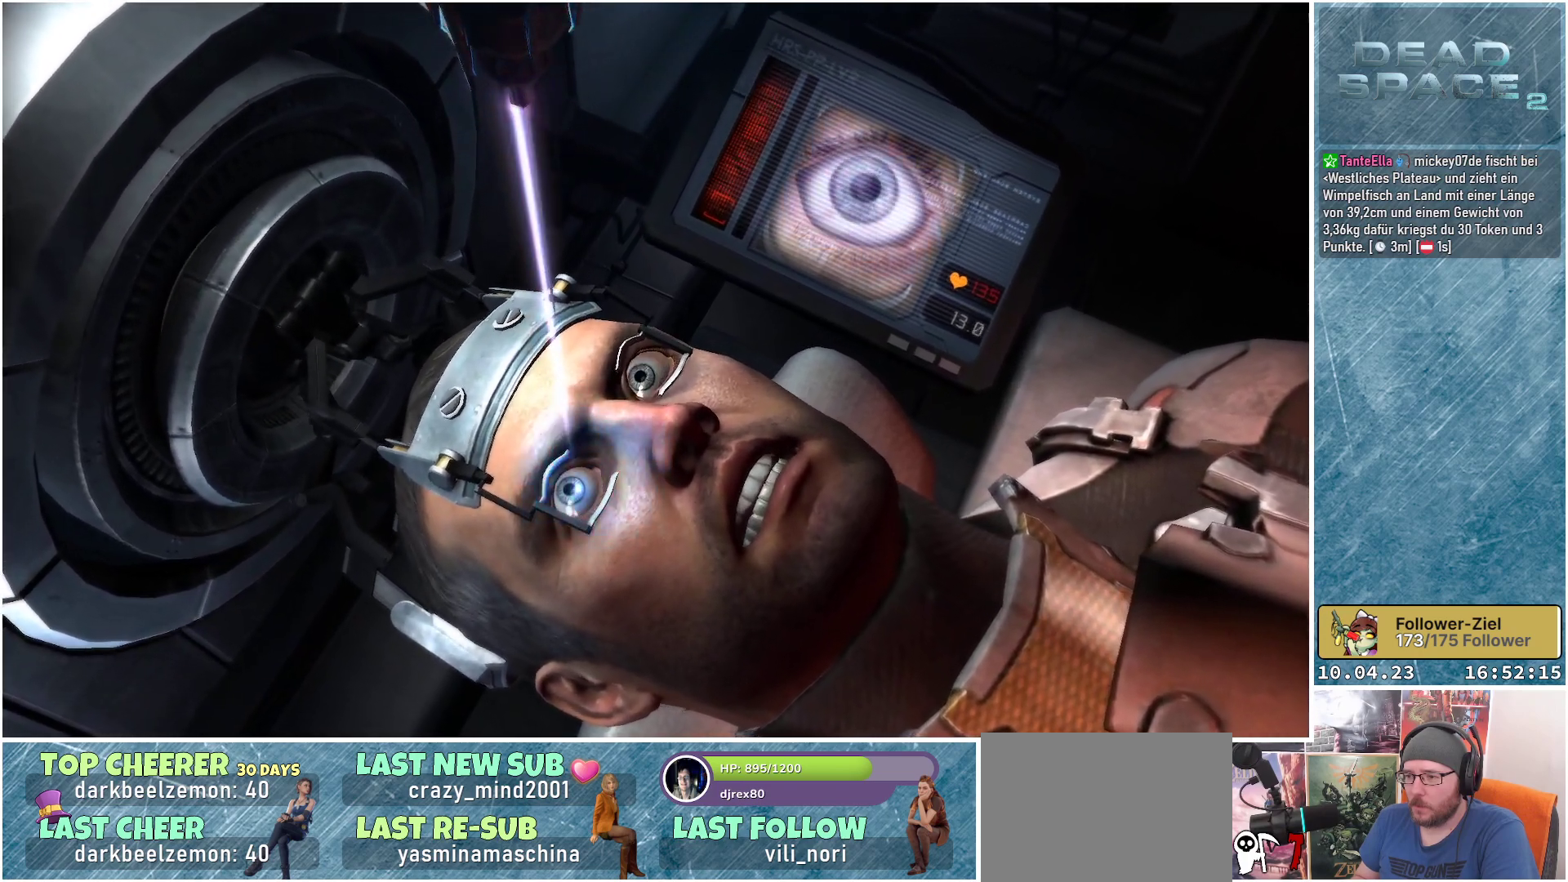
{"buttons": ["A"], "left_stick": "down-left", "right_stick": "center", "events": [[133, "left_stick", "center"], [250, "left_stick", "down-left"]]}
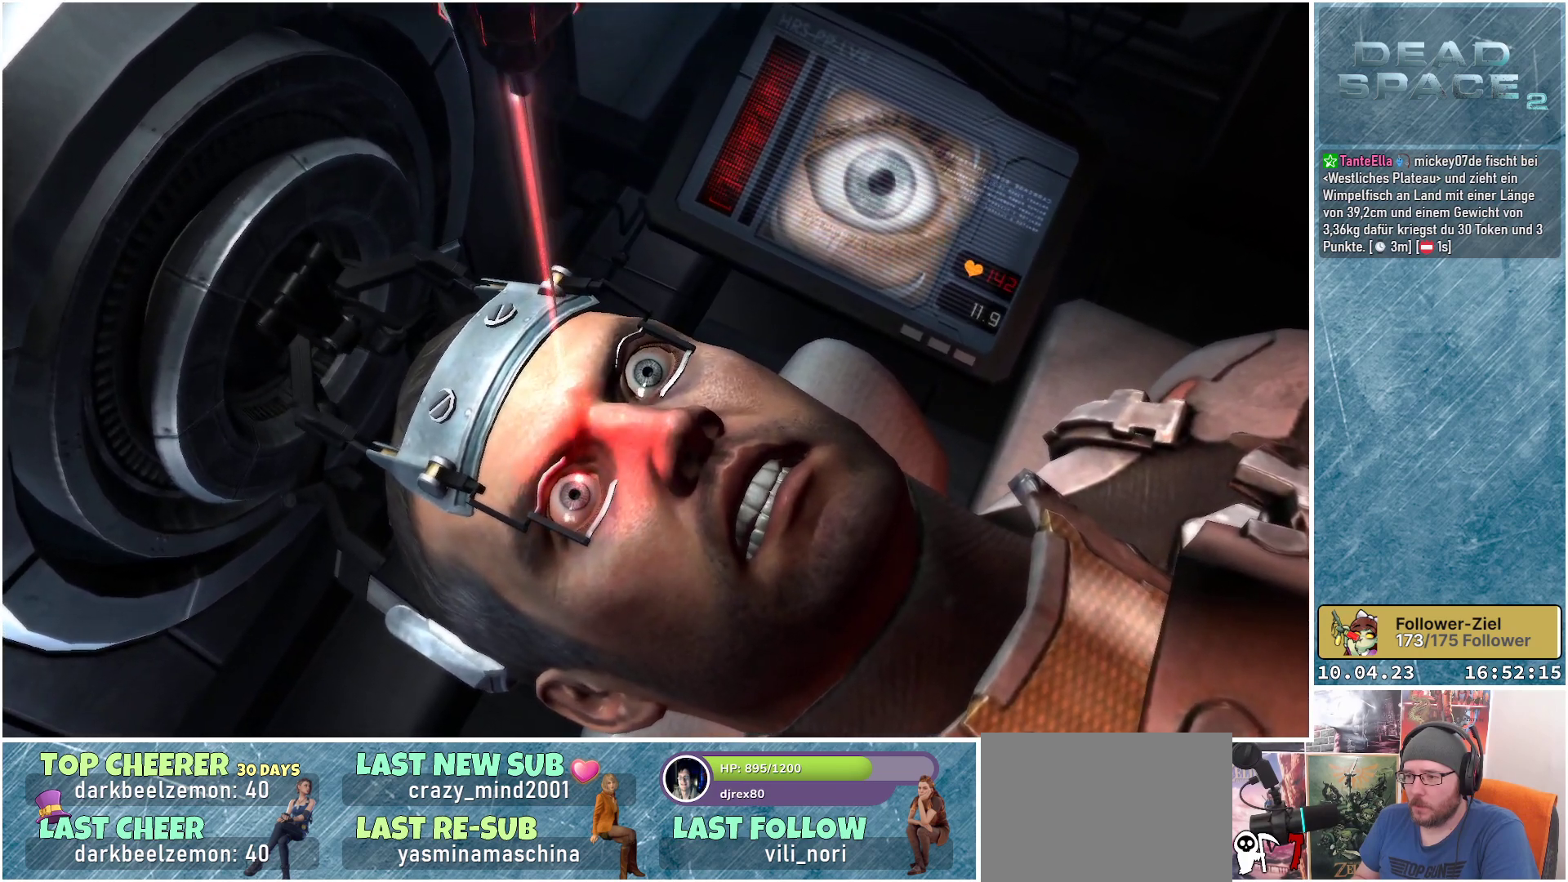
{"buttons": ["A"], "left_stick": "center", "right_stick": "center", "events": [[183, "left_stick", "center"]]}
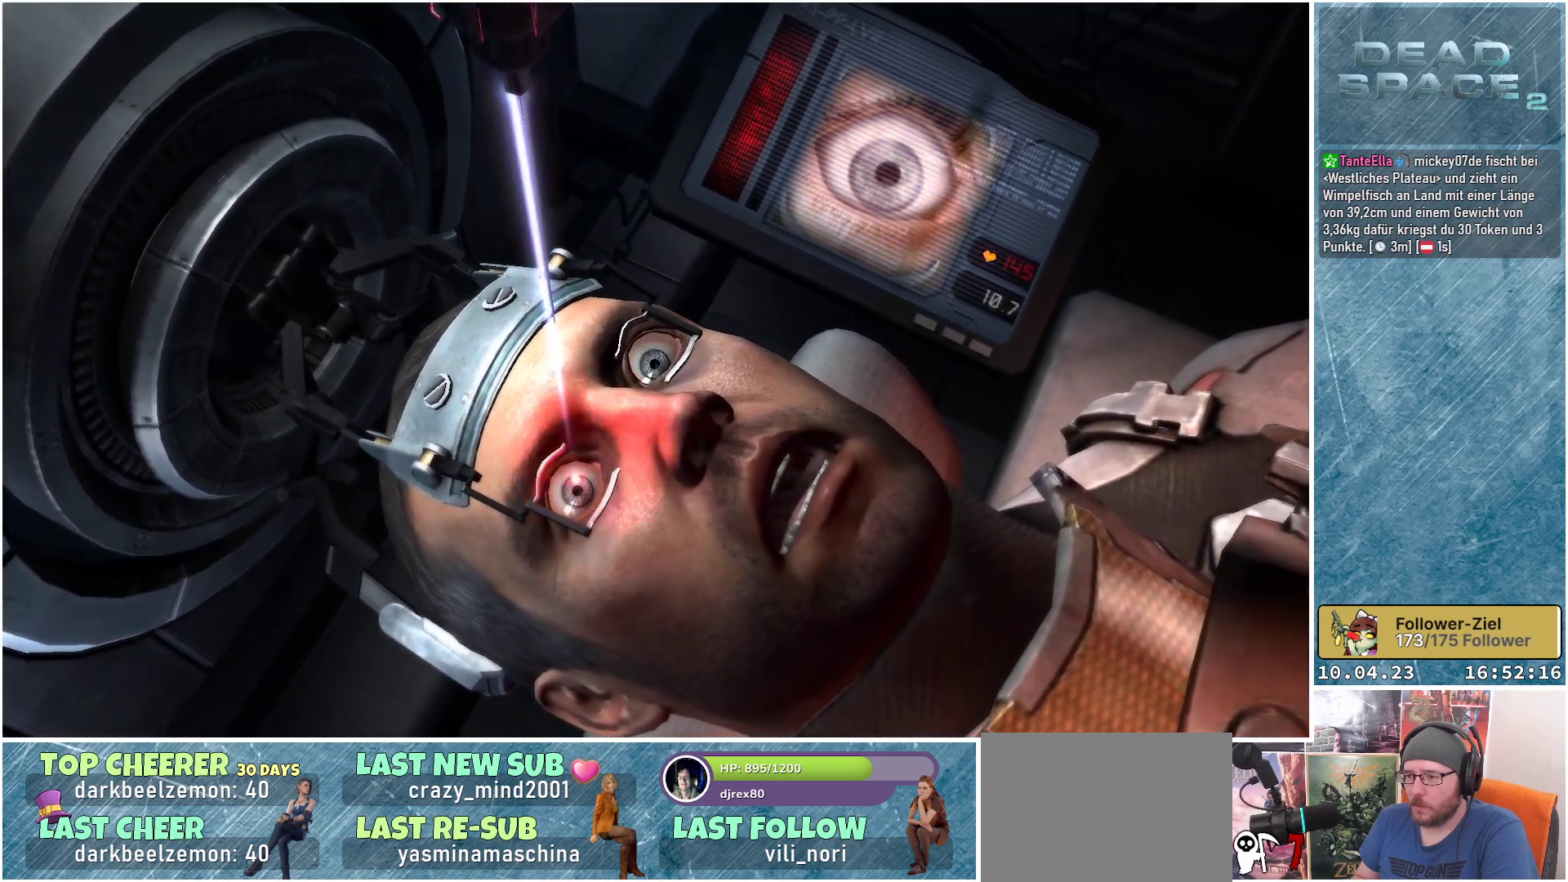
{"buttons": ["A"], "left_stick": "center", "right_stick": "center", "events": [[67, "left_stick", "down"], [117, "left_stick", "down-left"], [283, "left_stick", "center"]]}
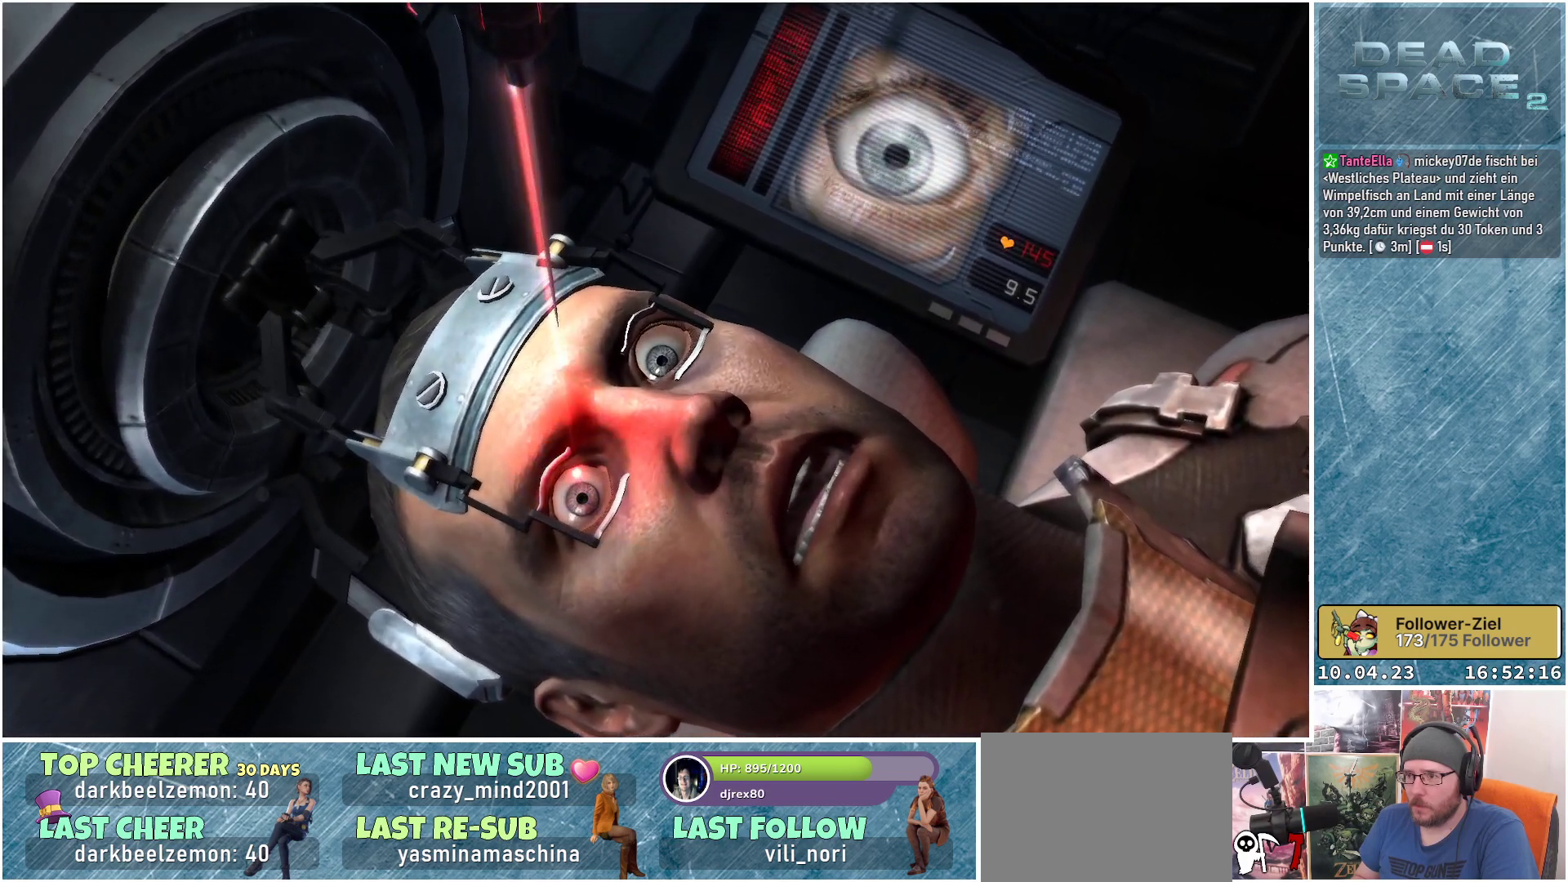
{"buttons": ["A"], "left_stick": "center", "right_stick": "center", "events": [[167, "left_stick", "down-left"], [383, "left_stick", "center"]]}
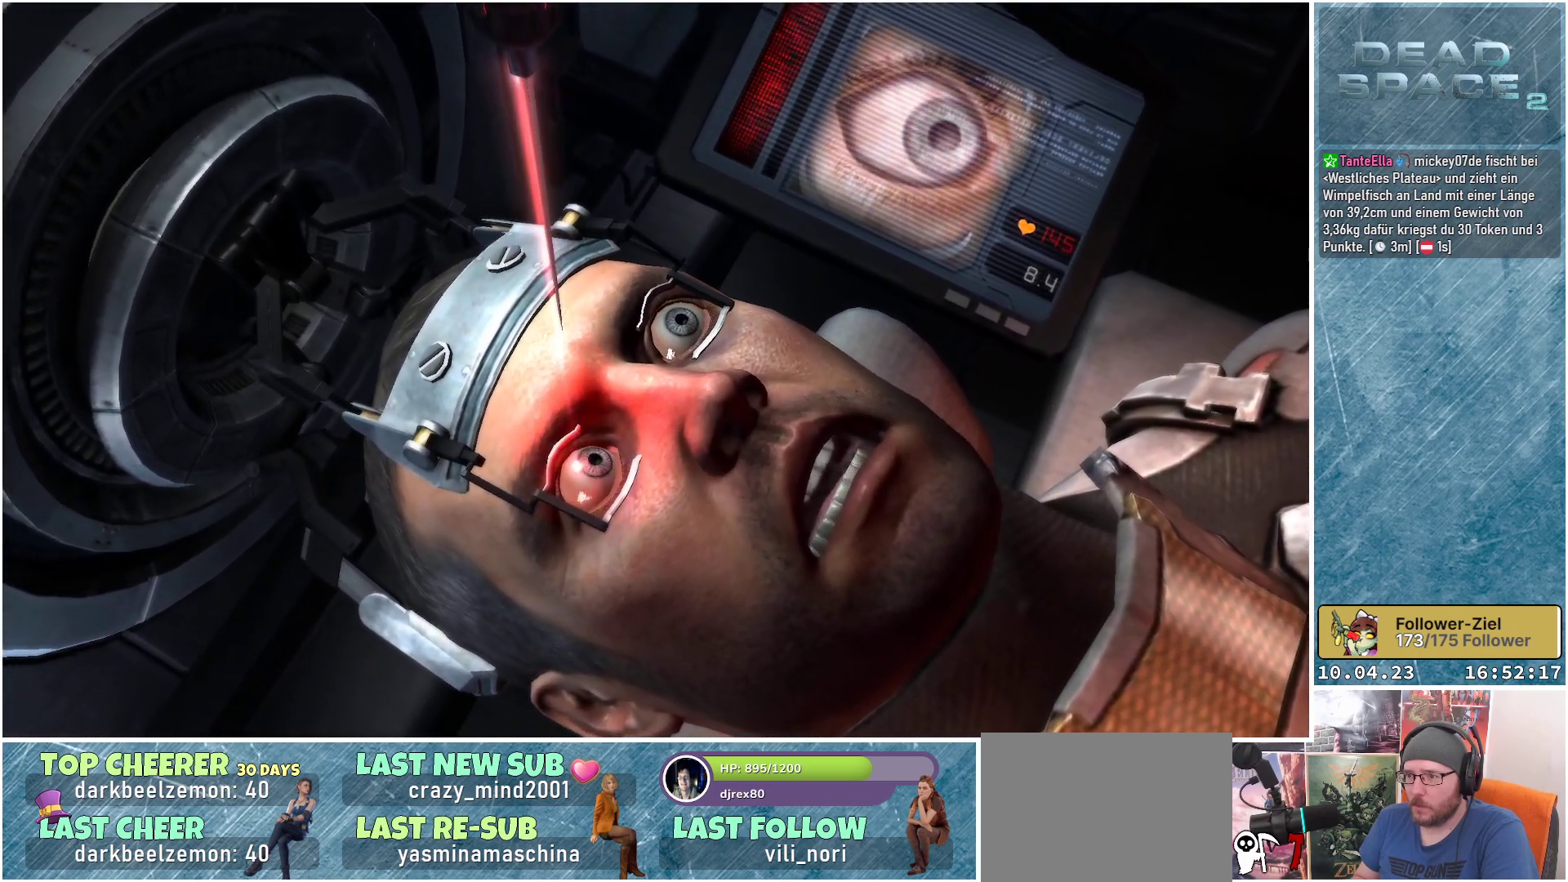
{"buttons": [], "left_stick": "up-right", "right_stick": "center", "events": [[450, "A", "up"], [483, "left_stick", "up-right"]]}
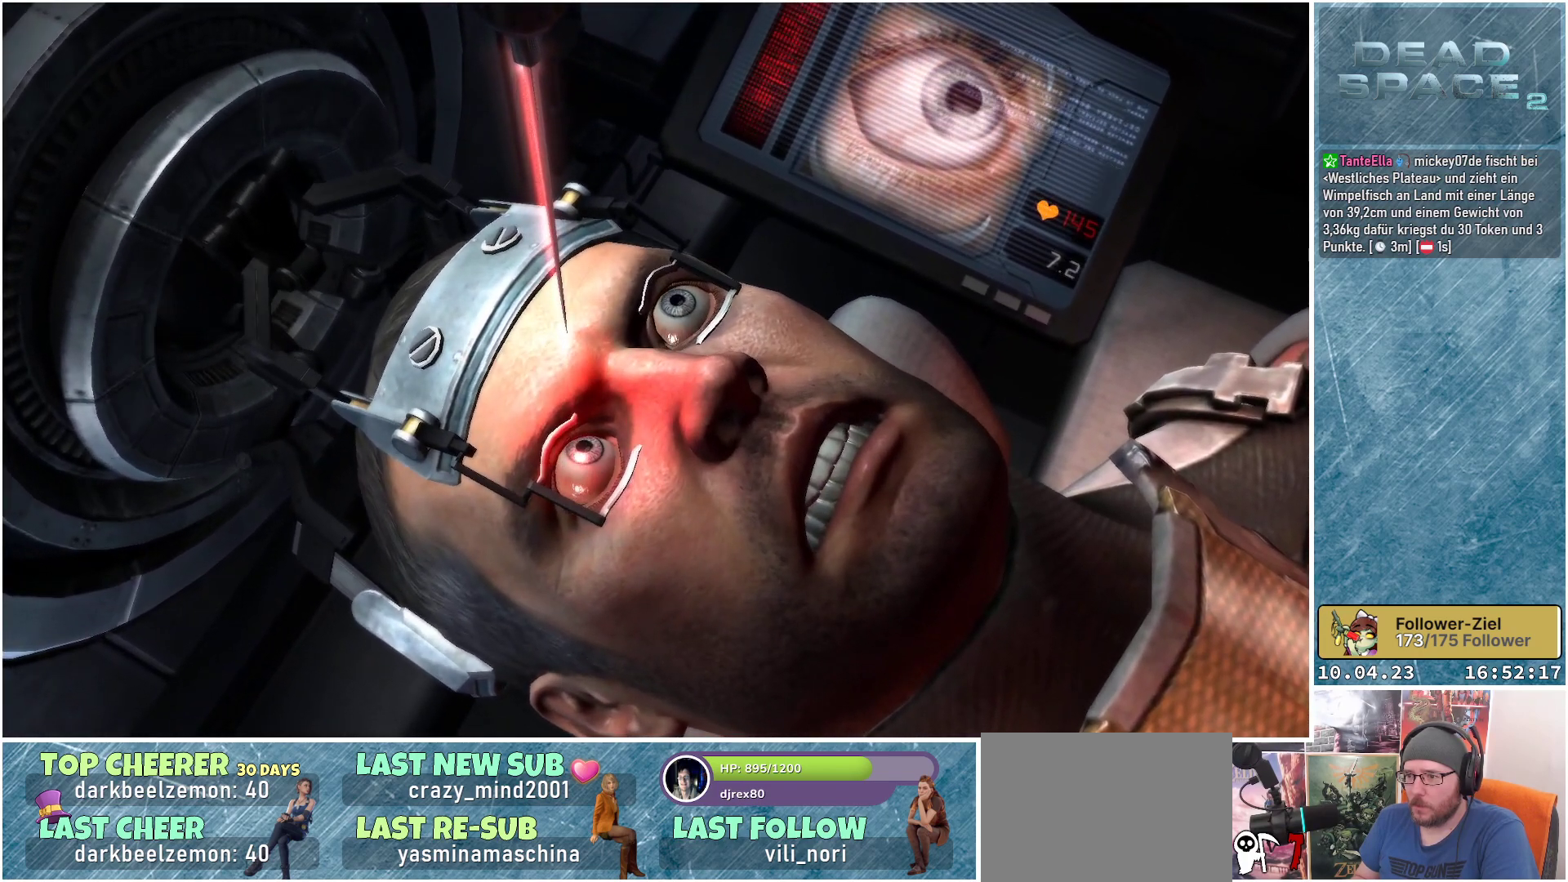
{"buttons": [], "left_stick": "up-right", "right_stick": "center", "events": [[217, "left_stick", "center"], [267, "left_stick", "up-right"]]}
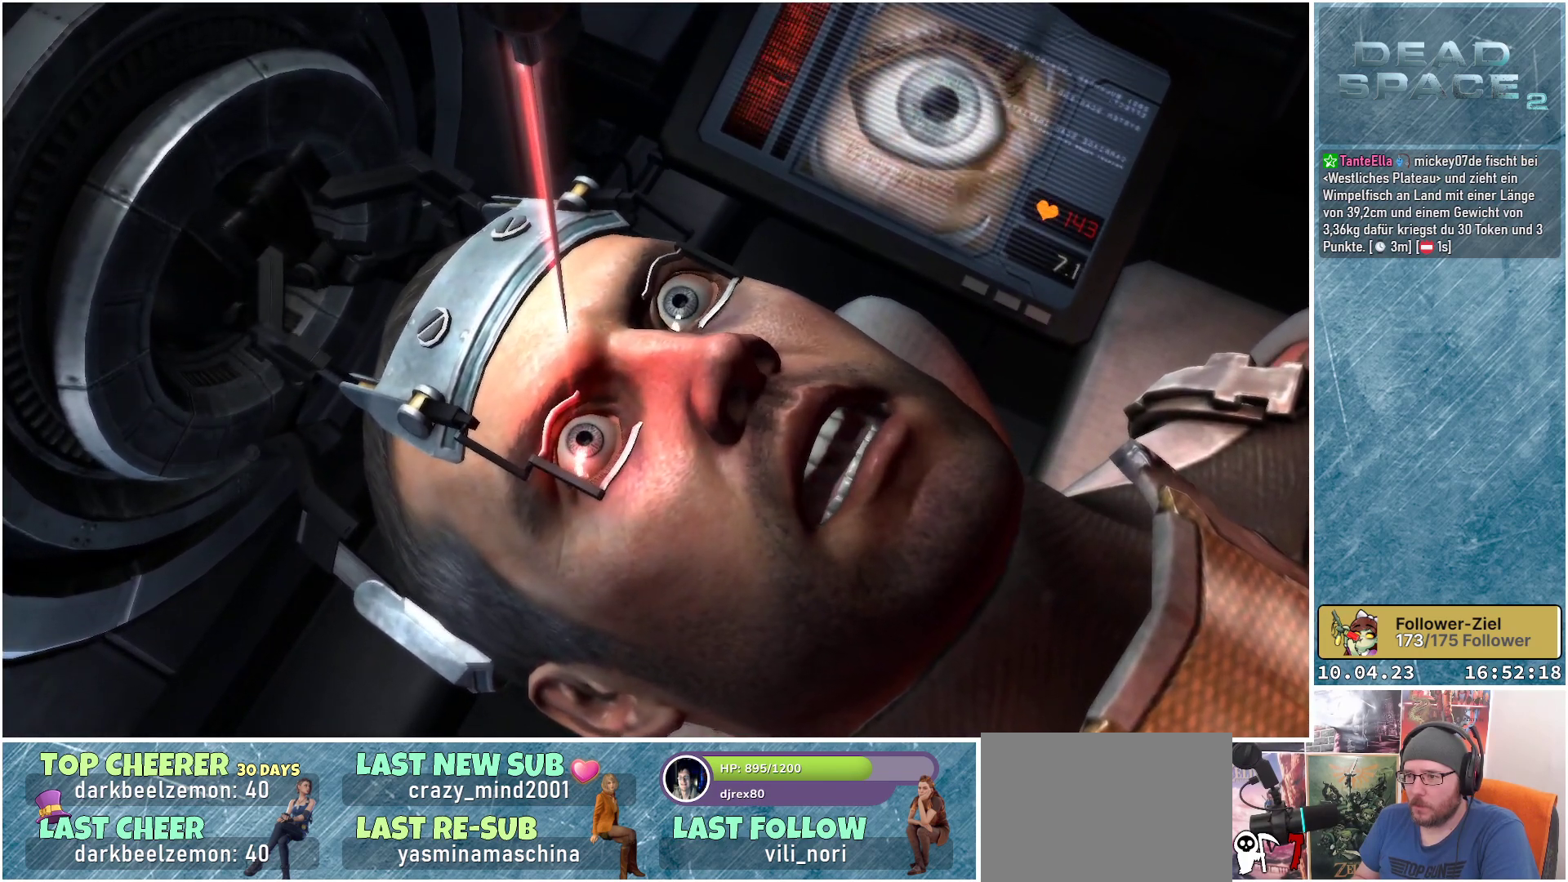
{"buttons": [], "left_stick": "up-right", "right_stick": "center", "events": []}
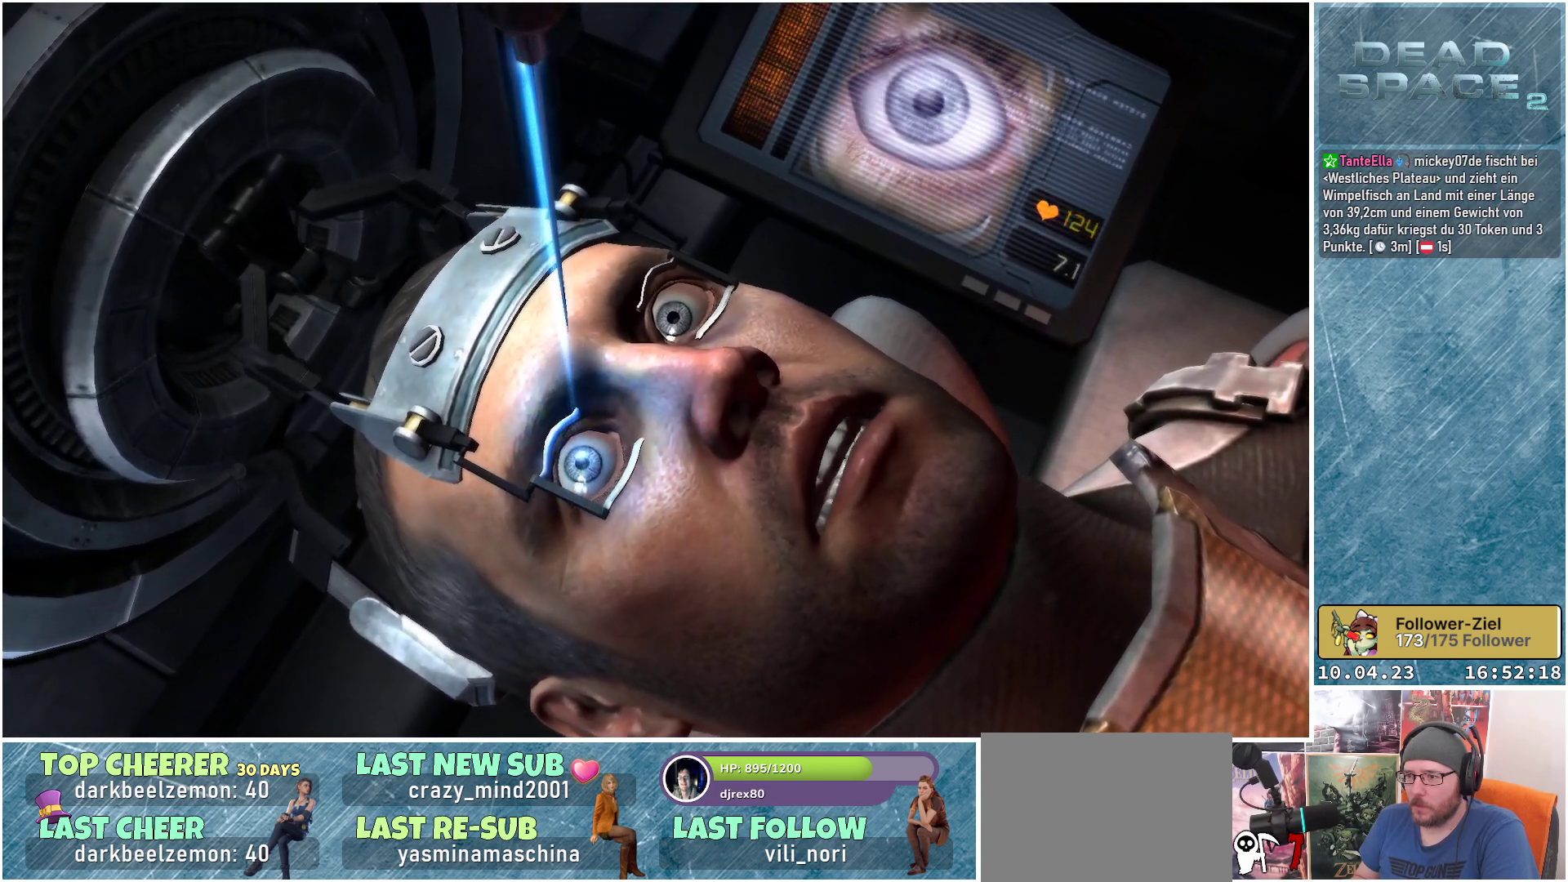
{"buttons": [], "left_stick": "center", "right_stick": "center", "events": [[67, "left_stick", "center"]]}
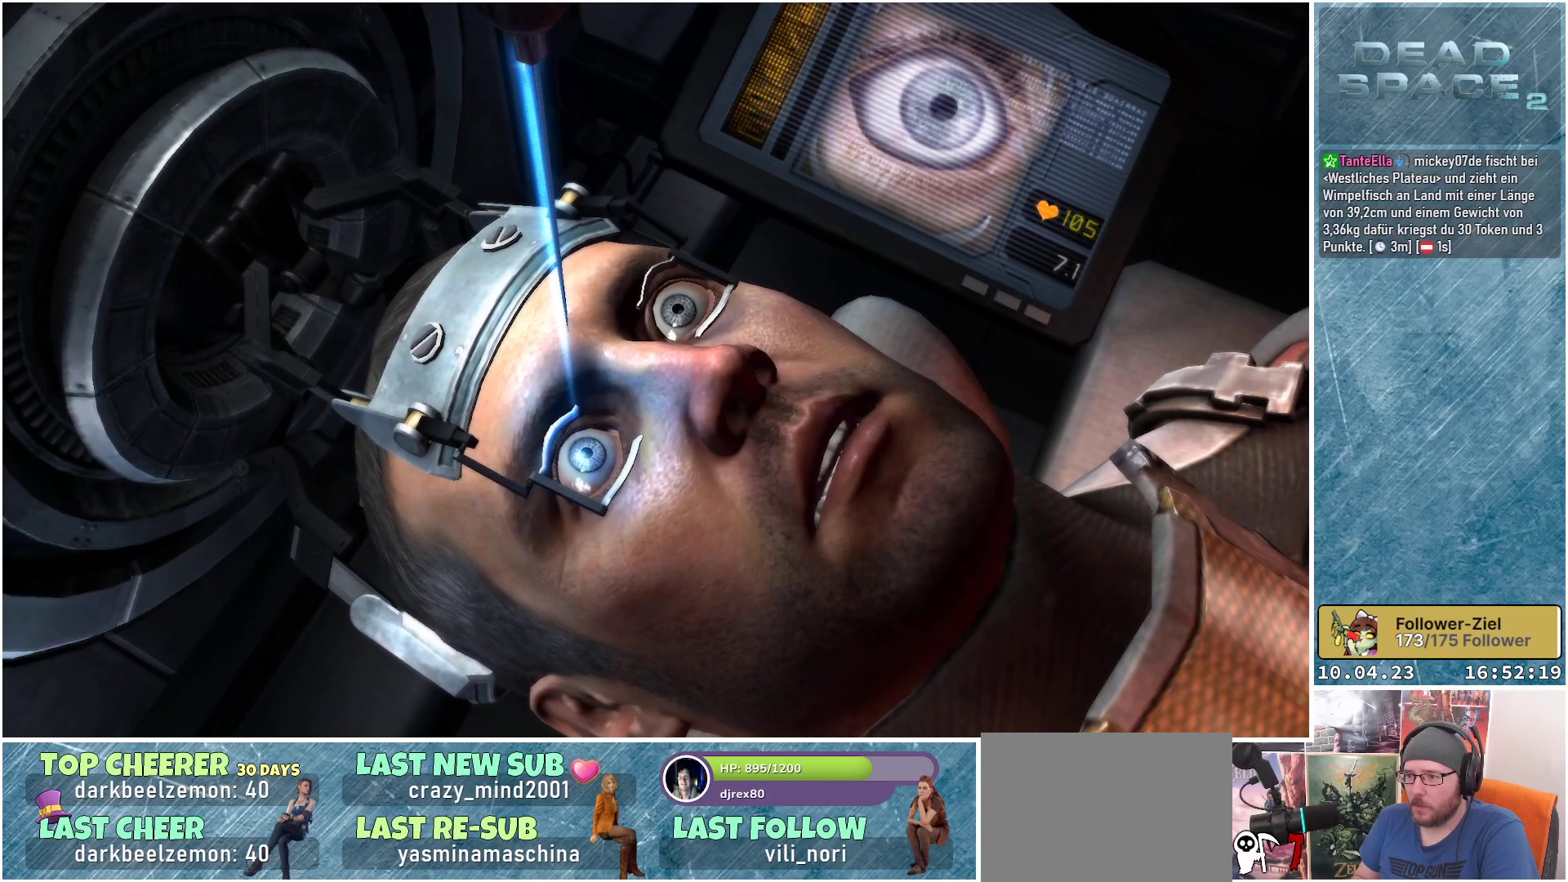
{"buttons": [], "left_stick": "center", "right_stick": "center", "events": []}
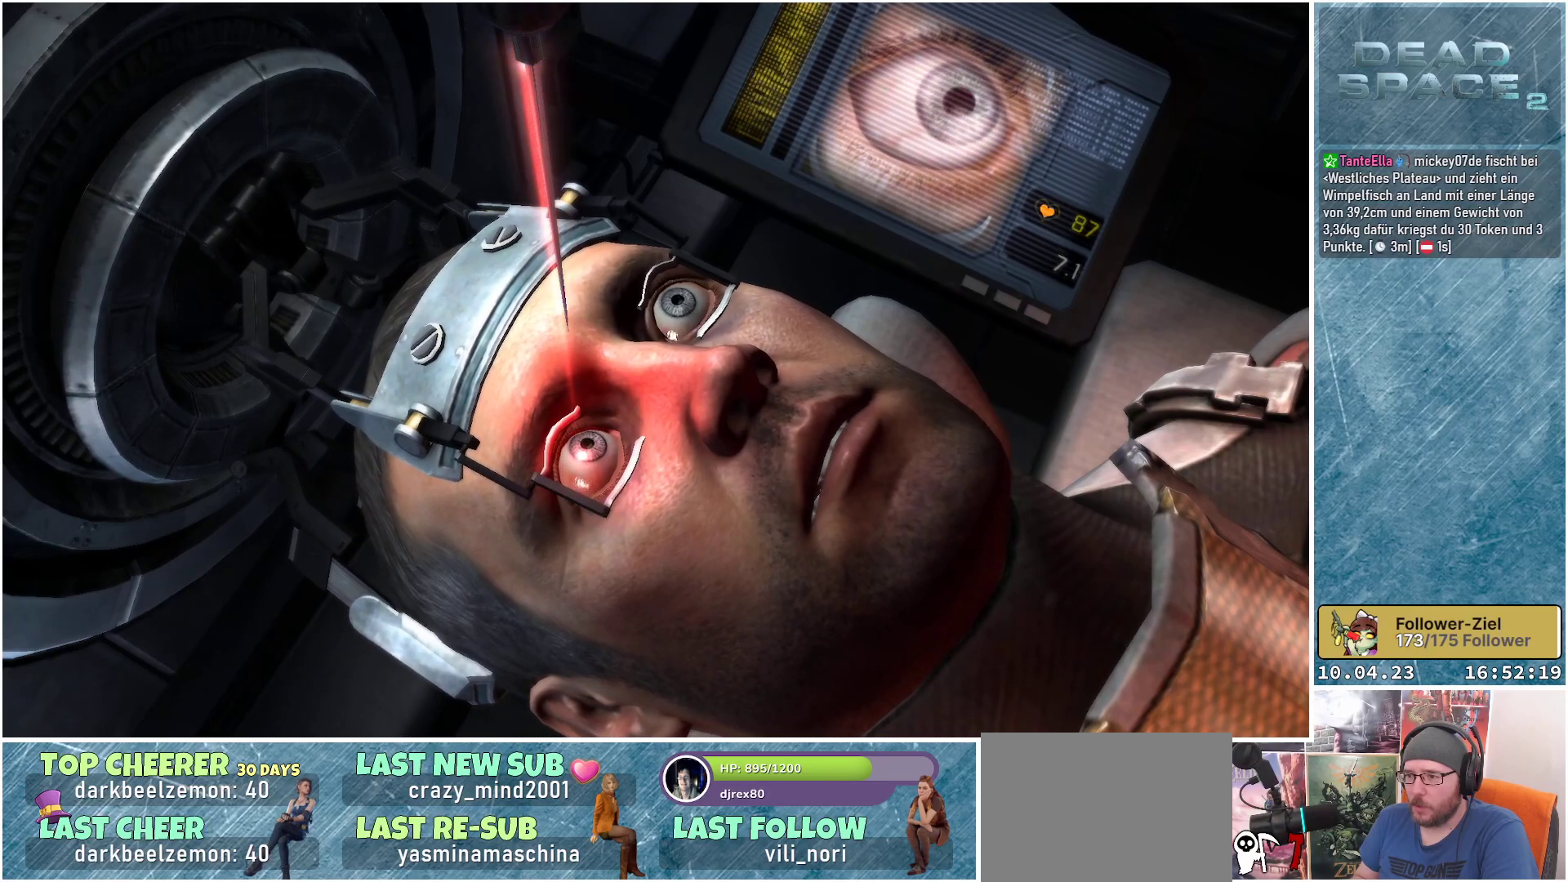
{"buttons": [], "left_stick": "up-right", "right_stick": "center", "events": [[50, "left_stick", "up-right"]]}
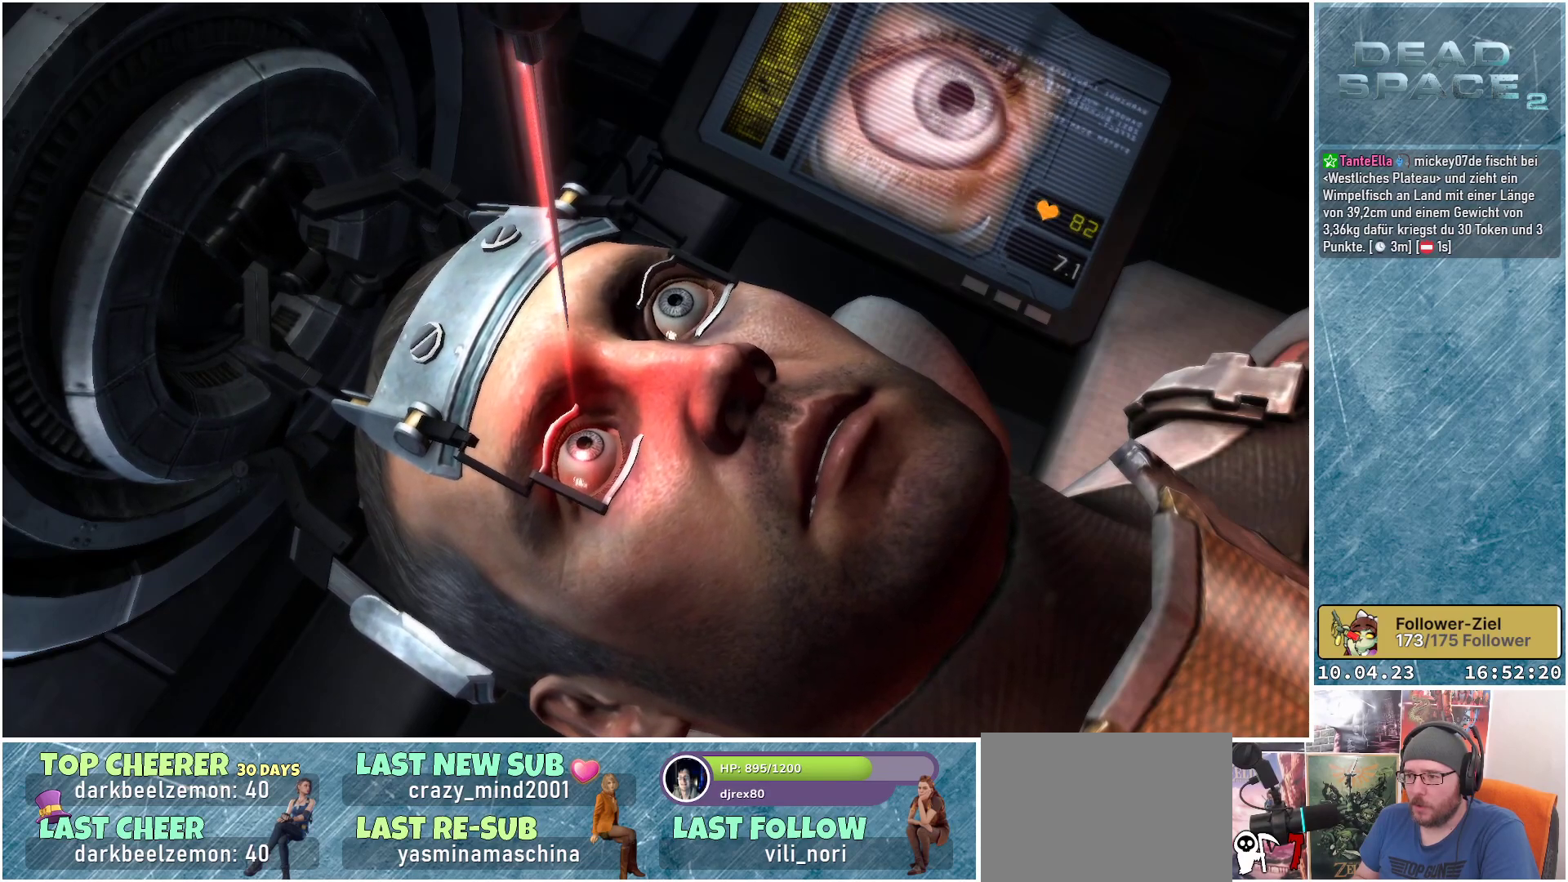
{"buttons": [], "left_stick": "up-right", "right_stick": "center", "events": [[17, "left_stick", "up"], [500, "left_stick", "up-right"]]}
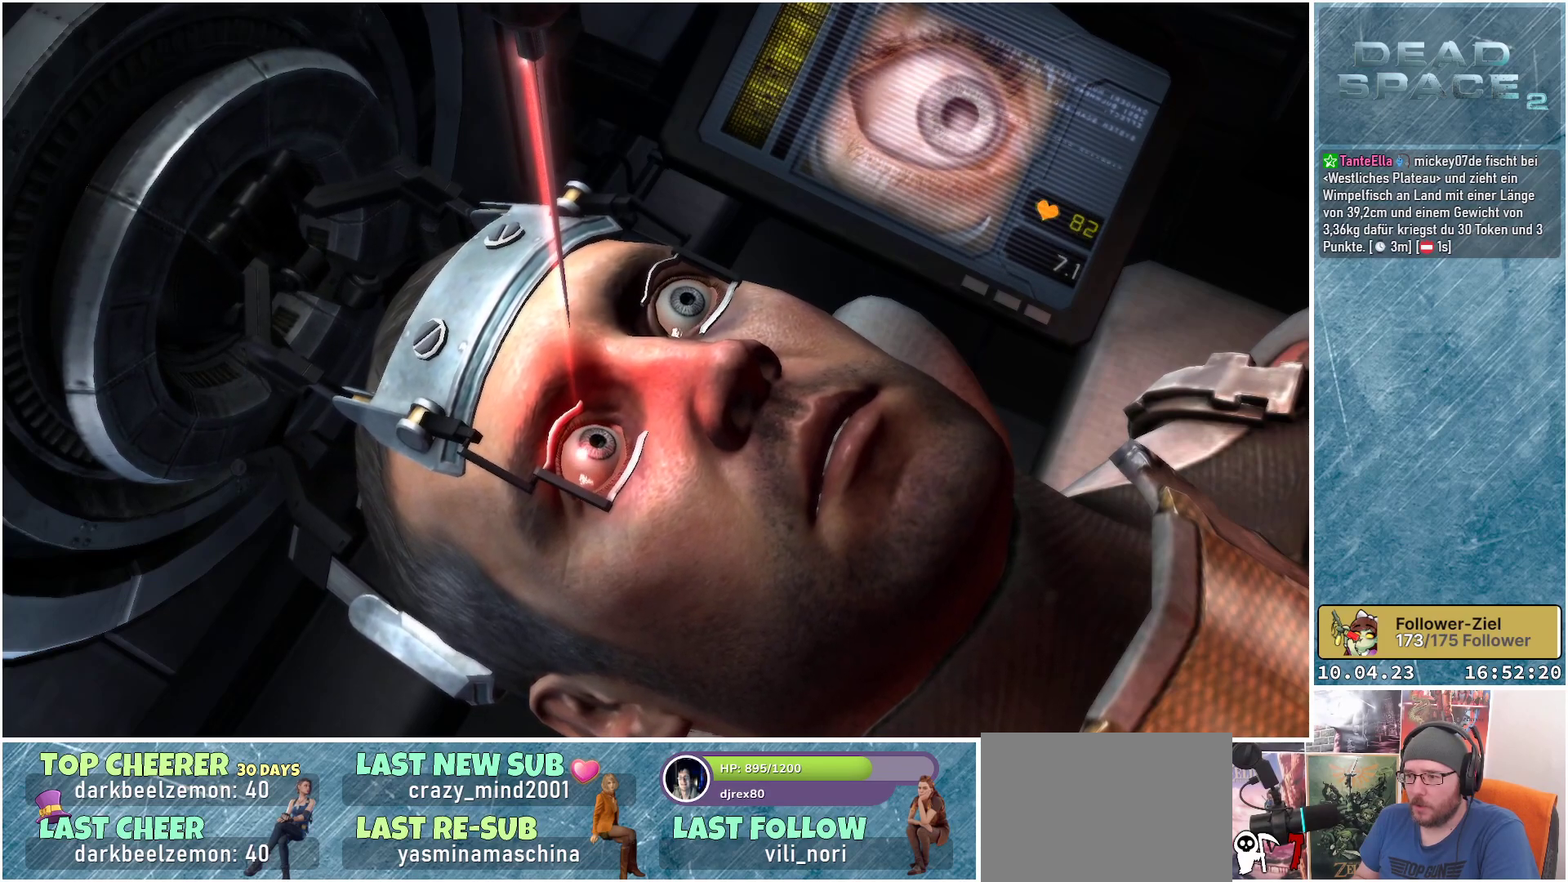
{"buttons": [], "left_stick": "up-right", "right_stick": "center", "events": []}
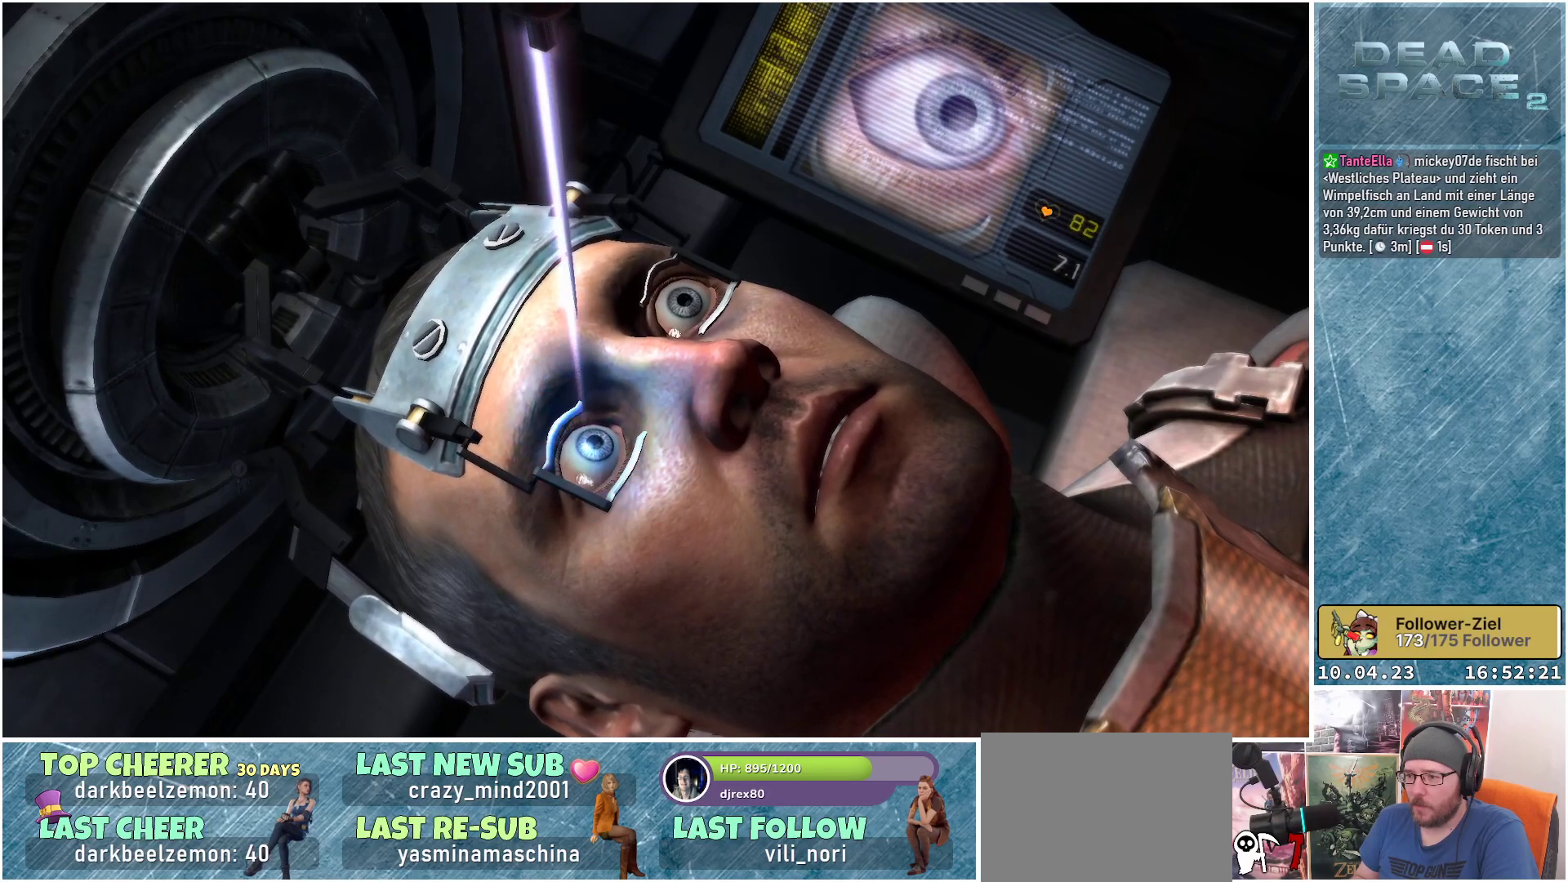
{"buttons": ["A"], "left_stick": "down-left", "right_stick": "center", "events": [[117, "left_stick", "center"], [233, "A", "down"], [500, "left_stick", "down-left"]]}
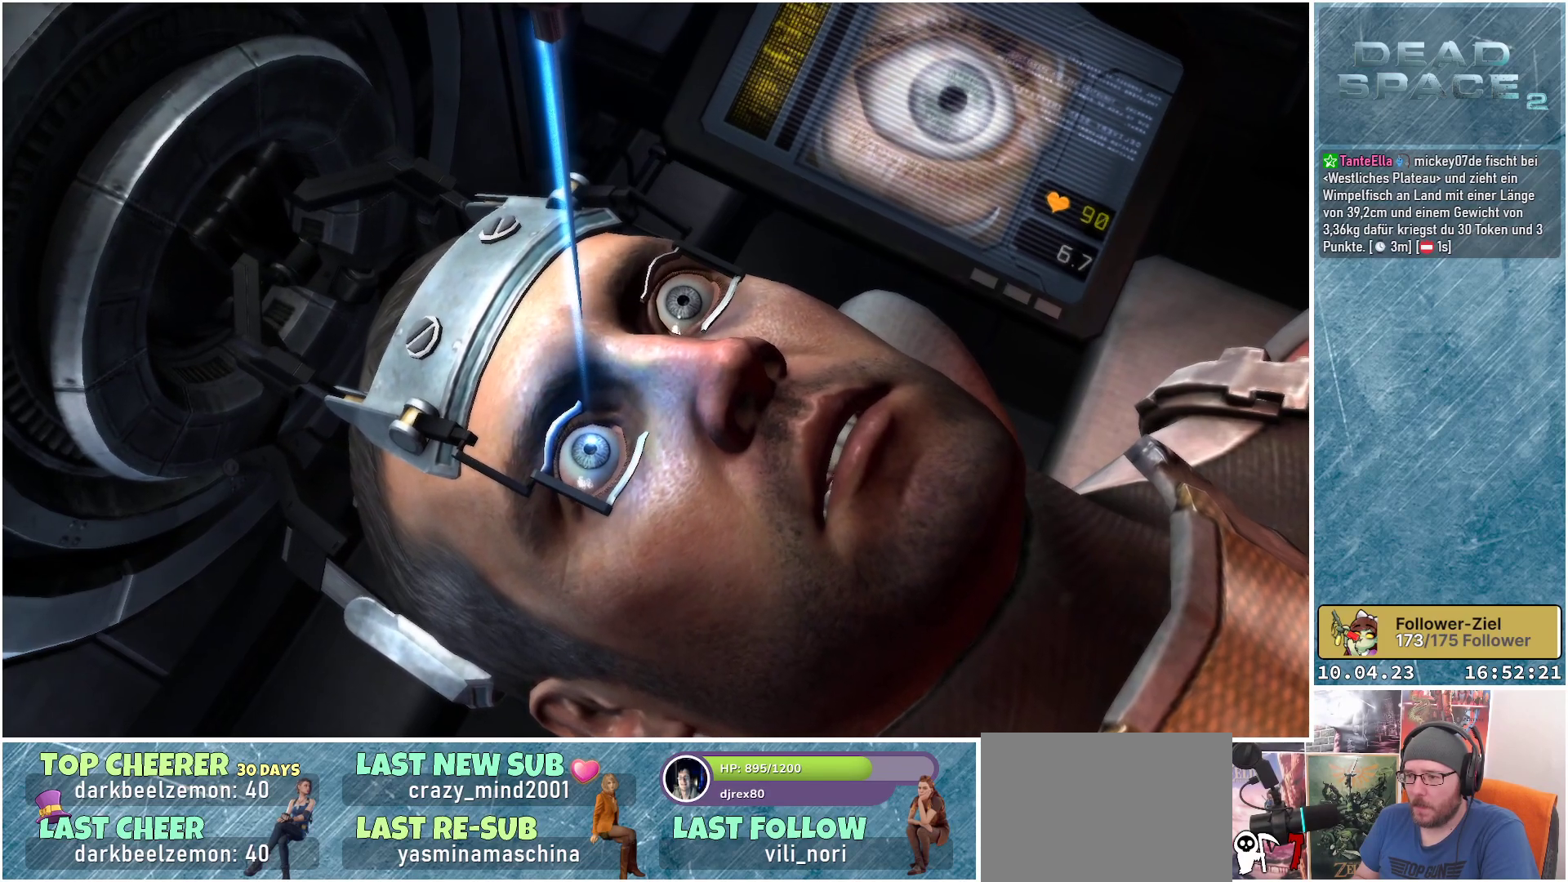
{"buttons": [], "left_stick": "down-left", "right_stick": "center", "events": [[283, "A", "up"]]}
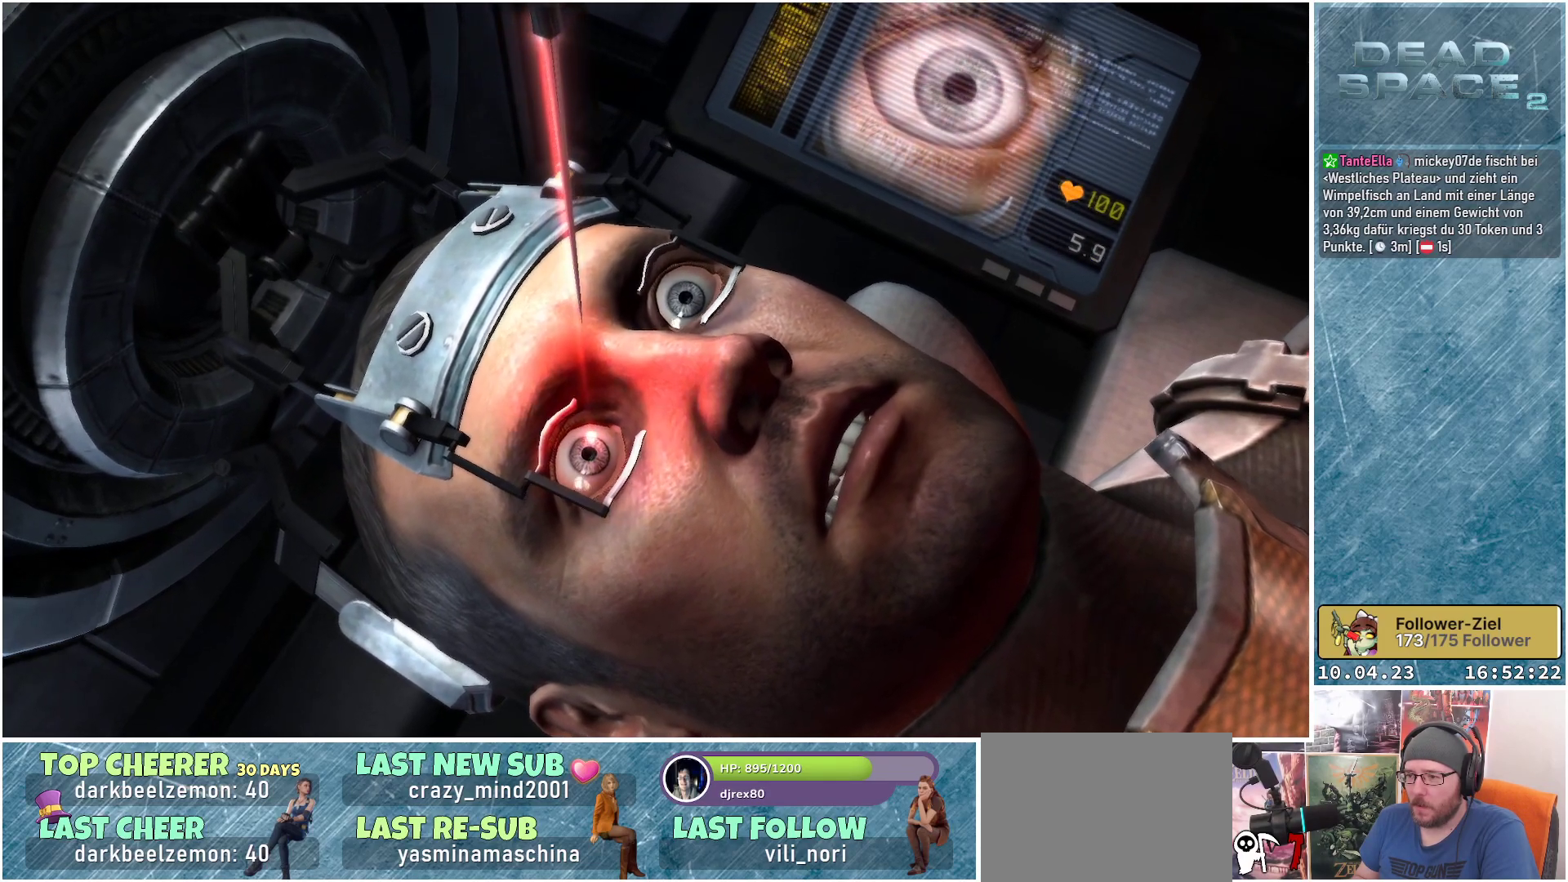
{"buttons": ["A"], "left_stick": "down", "right_stick": "center", "events": [[150, "left_stick", "down"], [500, "A", "down"]]}
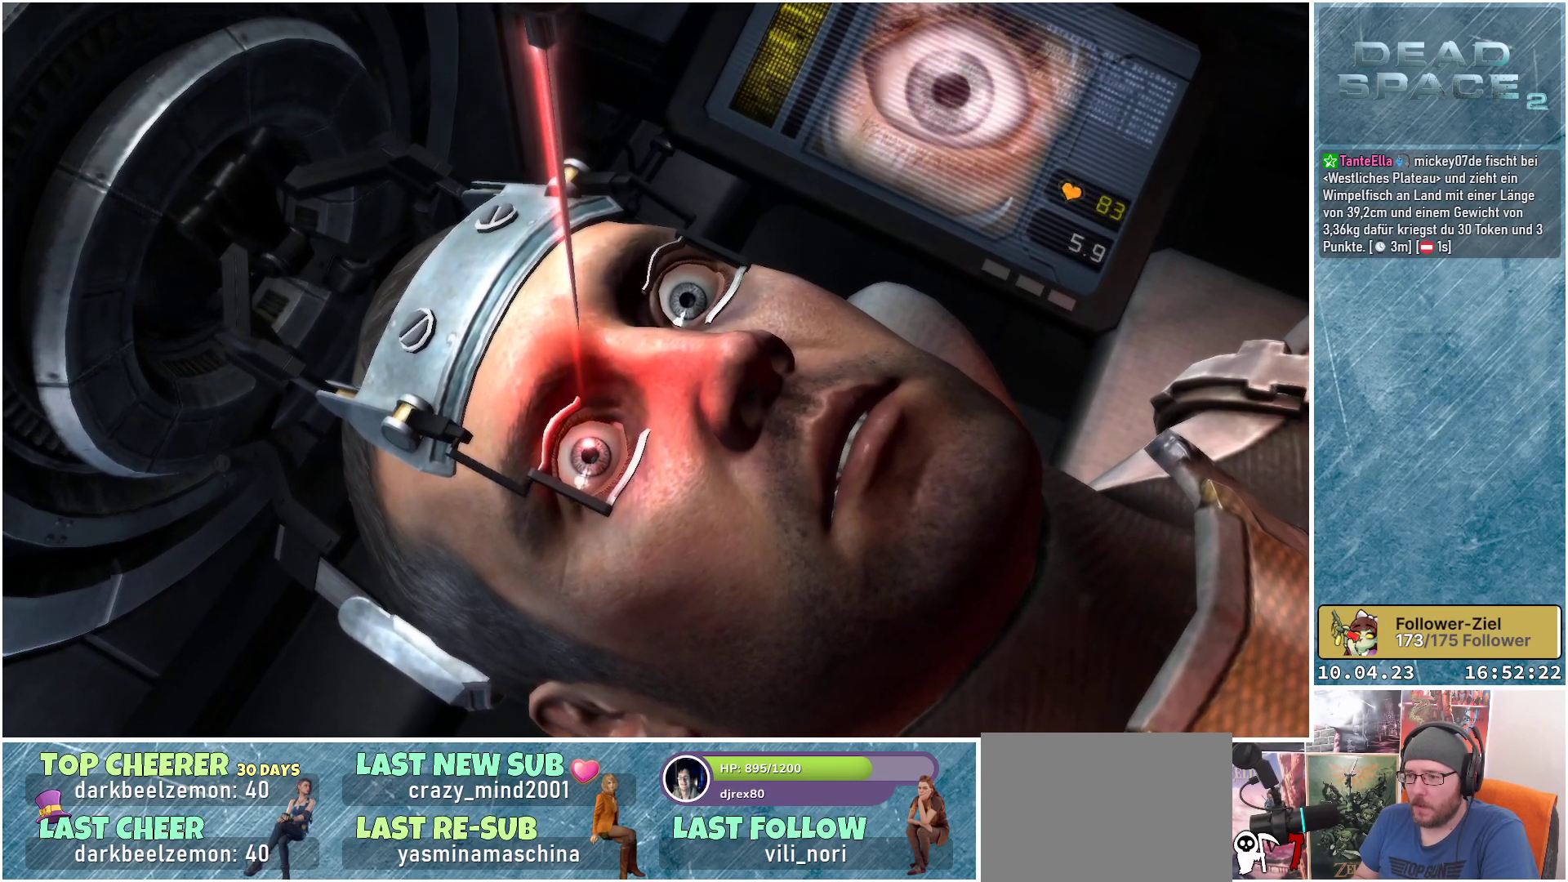
{"buttons": [], "left_stick": "down-left", "right_stick": "center", "events": [[317, "A", "up"], [333, "left_stick", "down-left"]]}
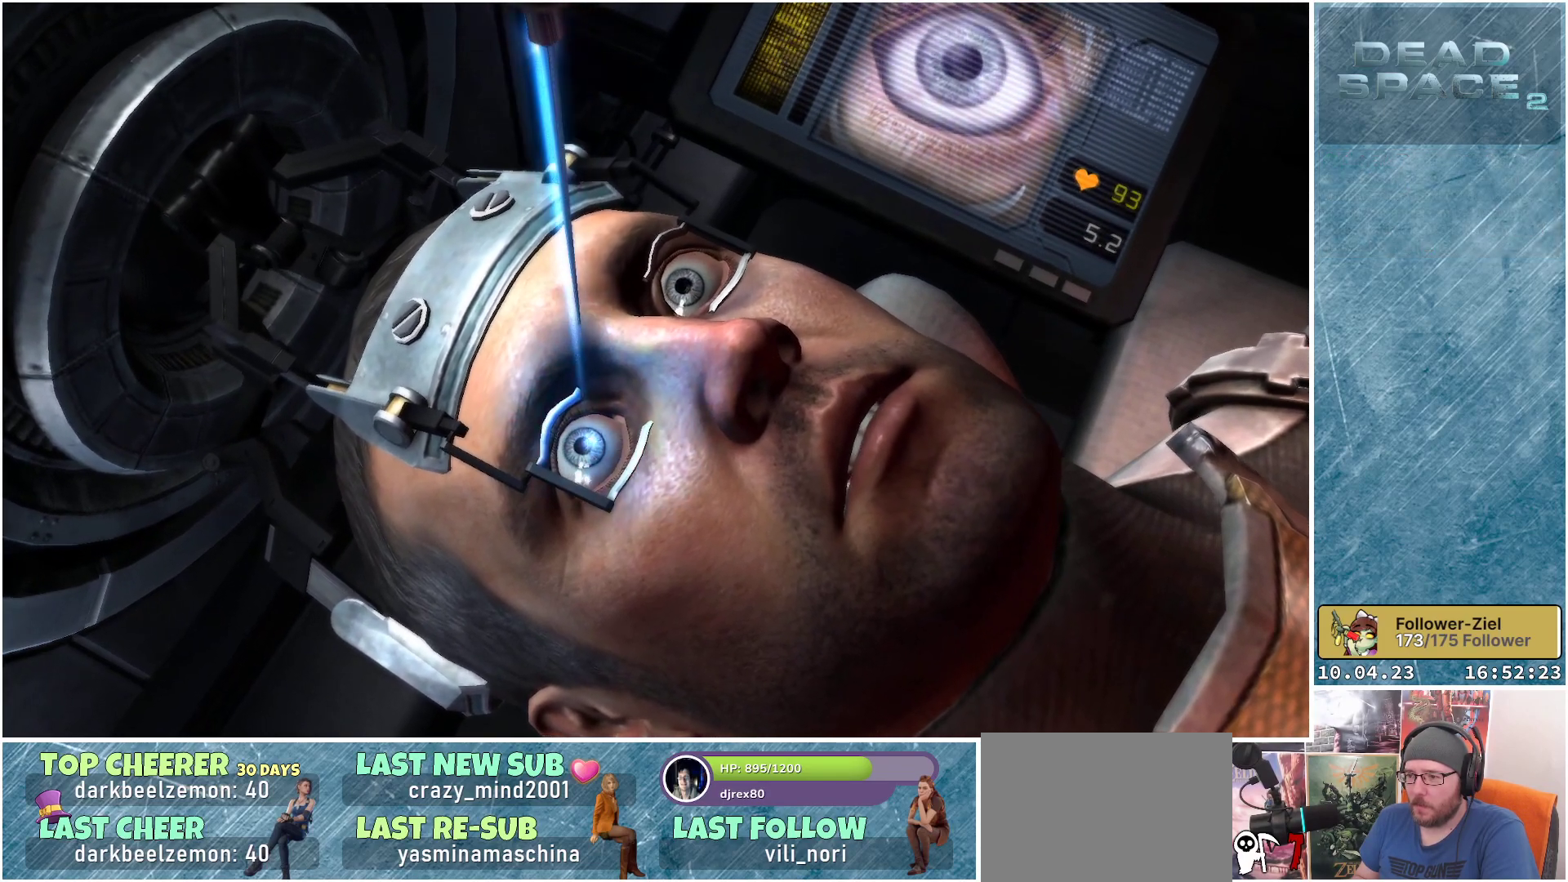
{"buttons": ["A"], "left_stick": "up", "right_stick": "center", "events": [[217, "A", "down"], [283, "left_stick", "center"], [483, "left_stick", "up"]]}